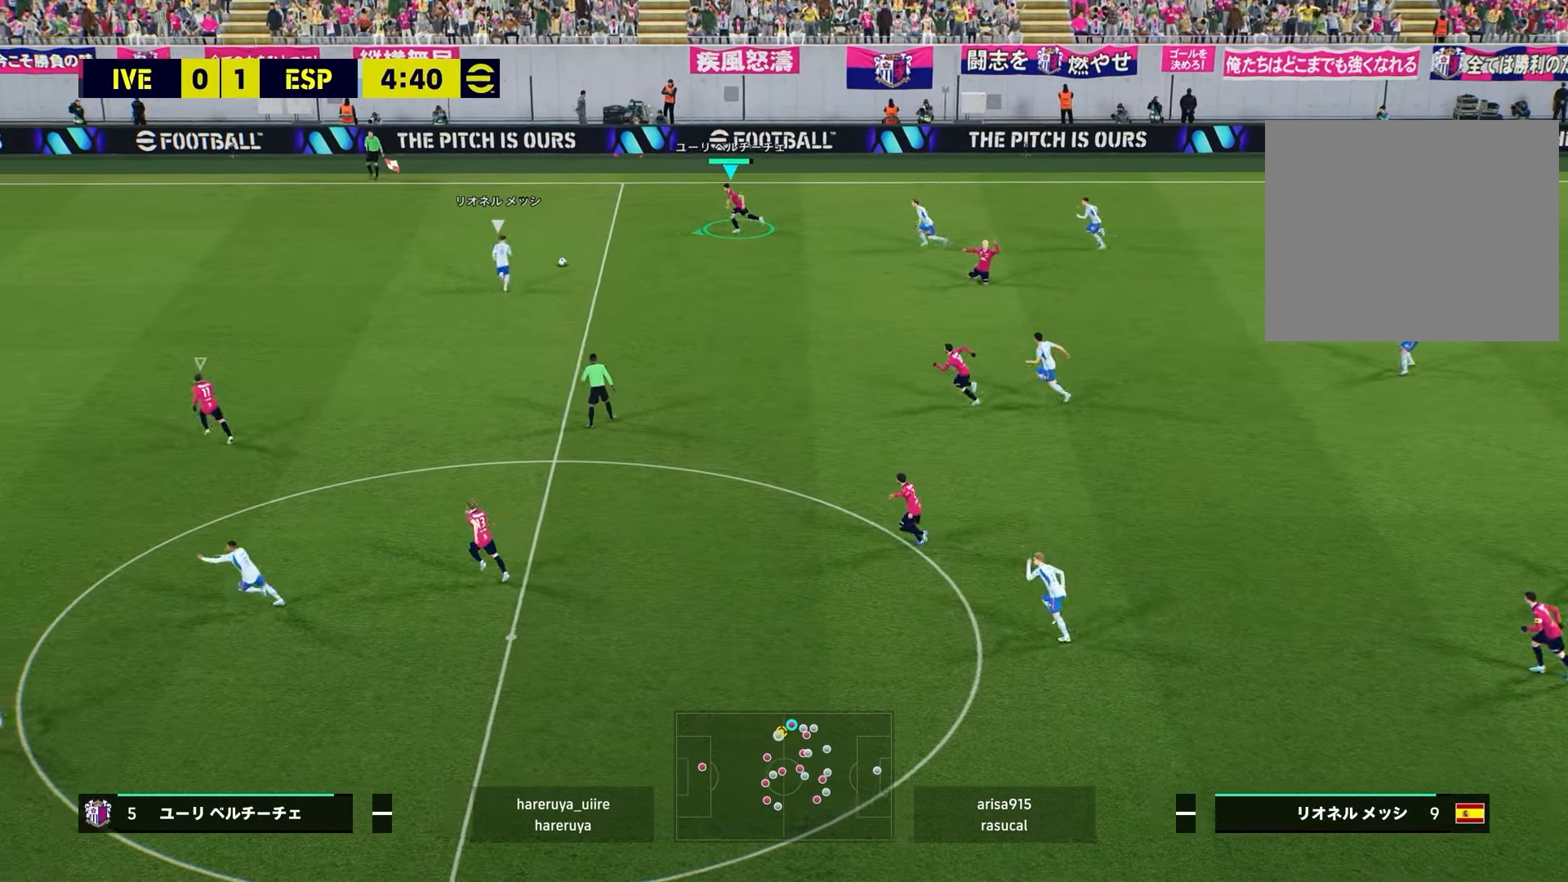
Gameplay with a controller (PlayStation layout); each line is a JSON object with the inputs held at the frame after it. "events" lists button and stick changes between this image and that frame as [ms after this image, input, new state], when the widget could be followed in between.
{"buttons": ["R2"], "left_stick": "left", "right_stick": "center", "events": []}
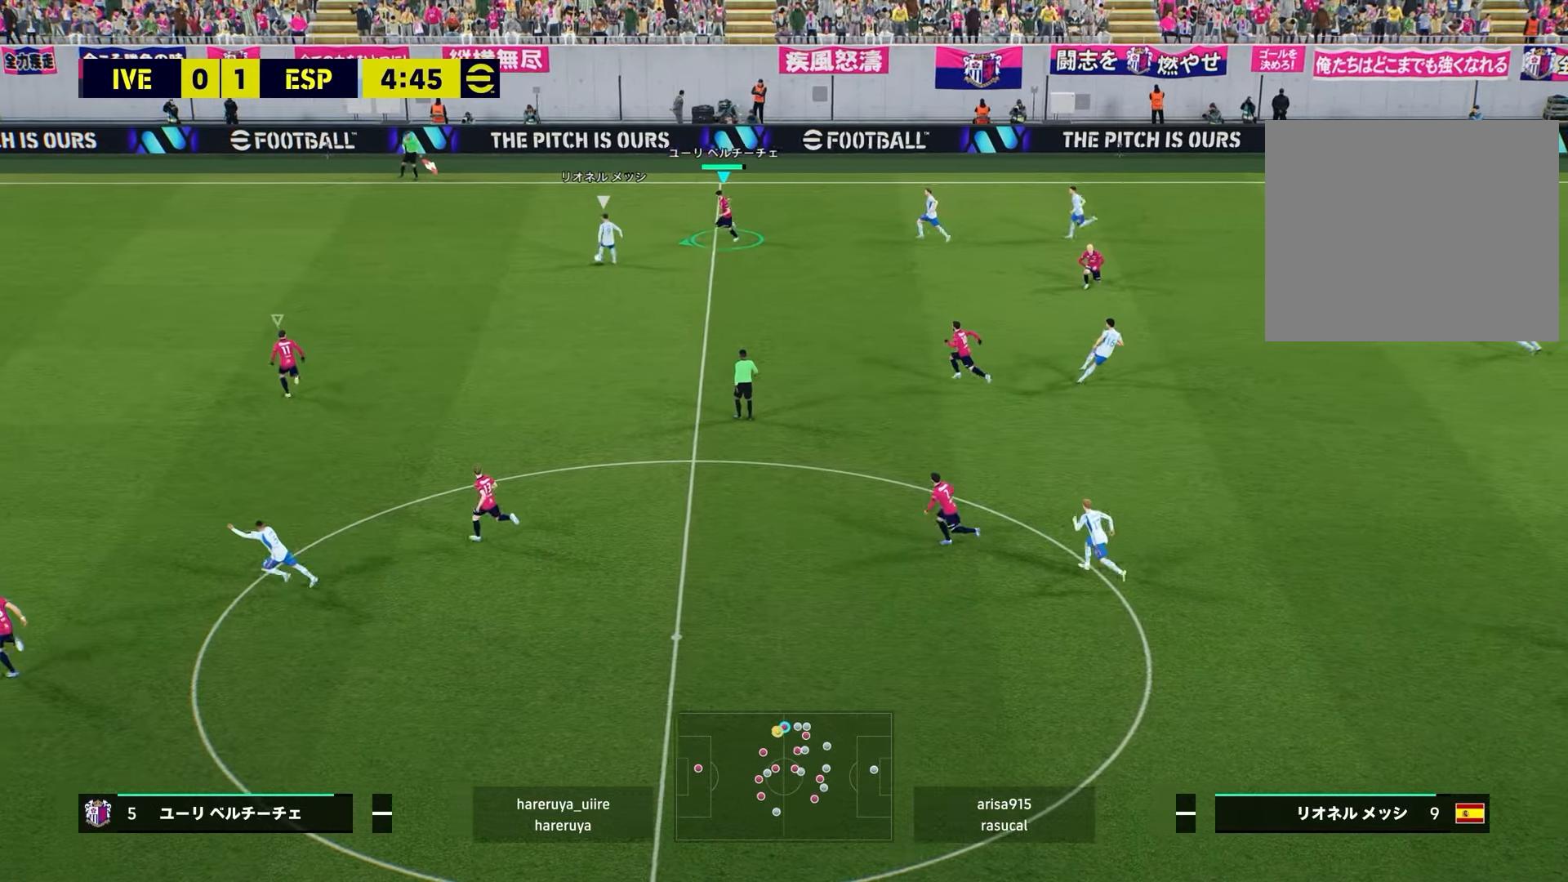
{"buttons": ["R2"], "left_stick": "left", "right_stick": "down-left", "events": [[500, "right_stick", "down-left"]]}
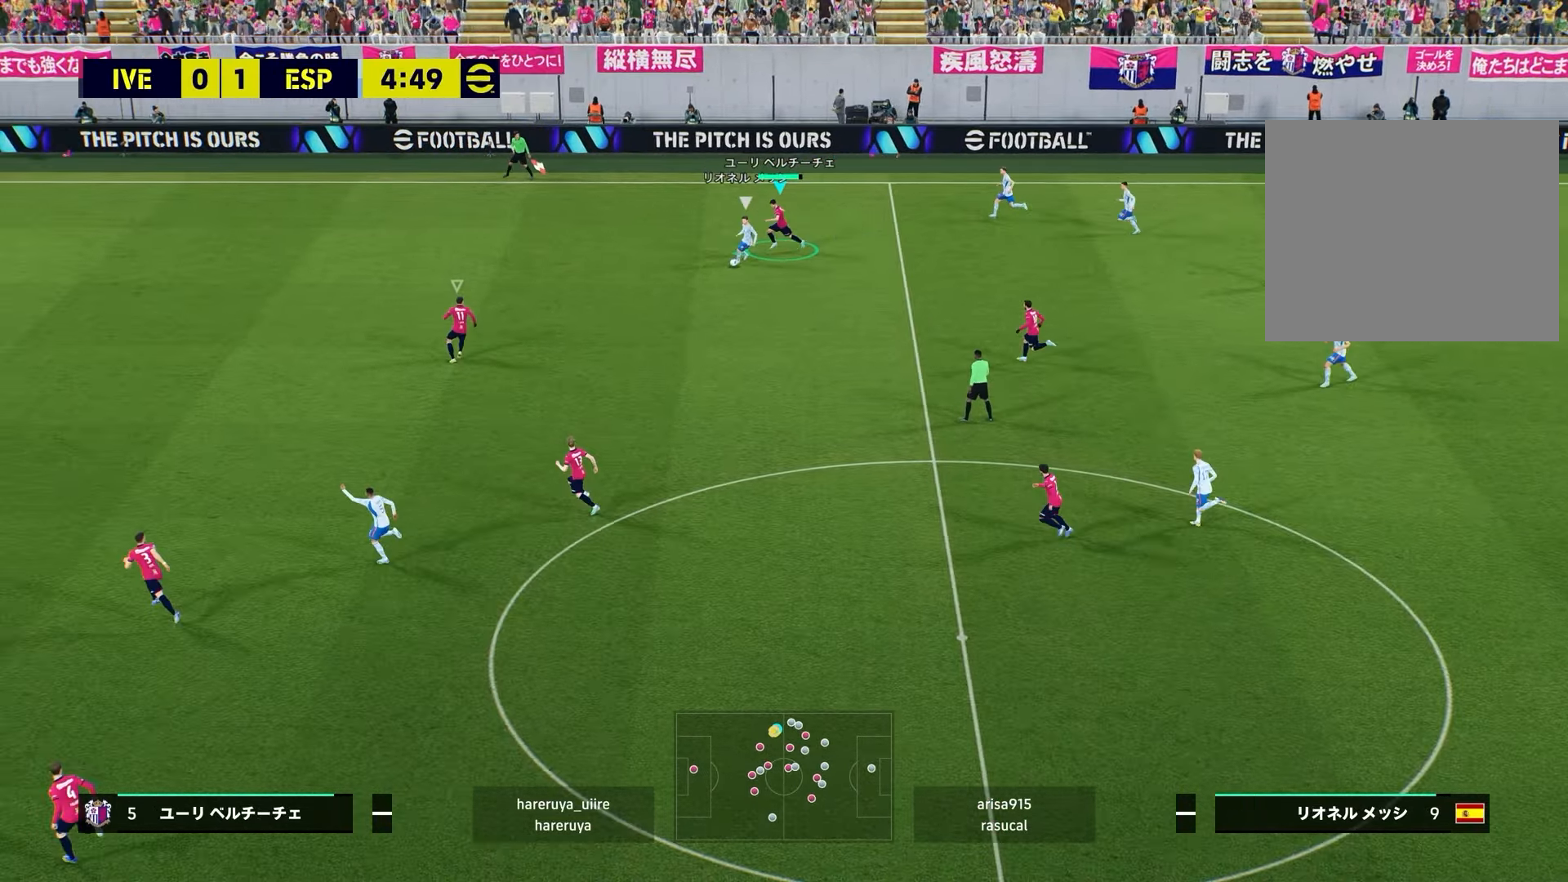
{"buttons": ["R2"], "left_stick": "center", "right_stick": "center", "events": [[150, "right_stick", "center"], [183, "left_stick", "center"], [267, "CROSS", "down"], [500, "CROSS", "up"]]}
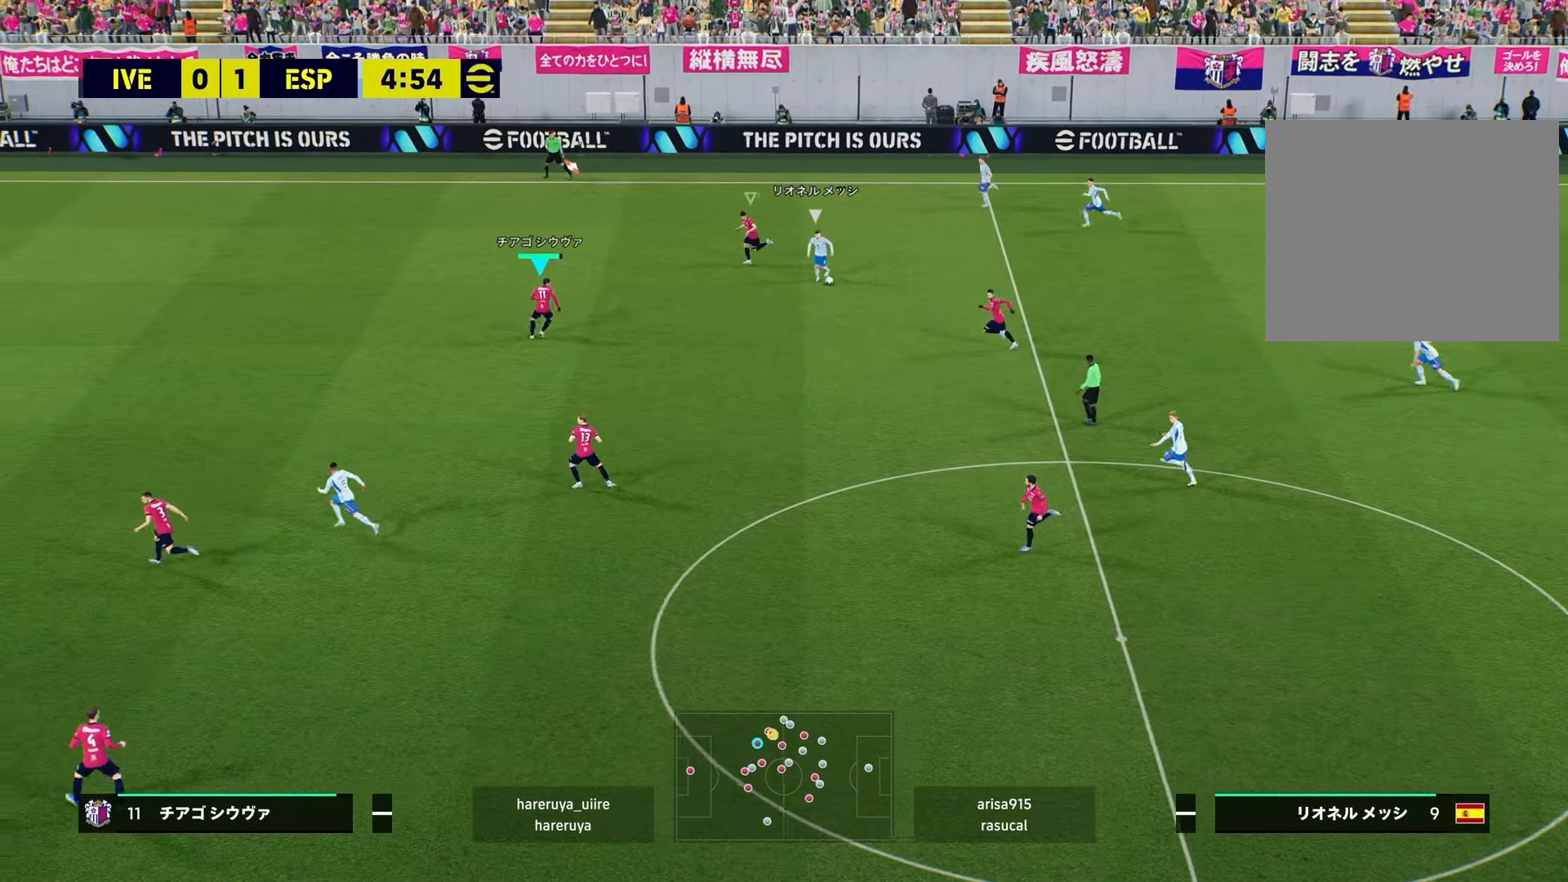
{"buttons": ["R2"], "left_stick": "up-left", "right_stick": "center", "events": [[50, "L2", "down"], [133, "right_stick", "up"], [150, "left_stick", "up-left"], [267, "L2", "up"], [267, "right_stick", "center"], [367, "SQUARE", "down"], [483, "SQUARE", "up"]]}
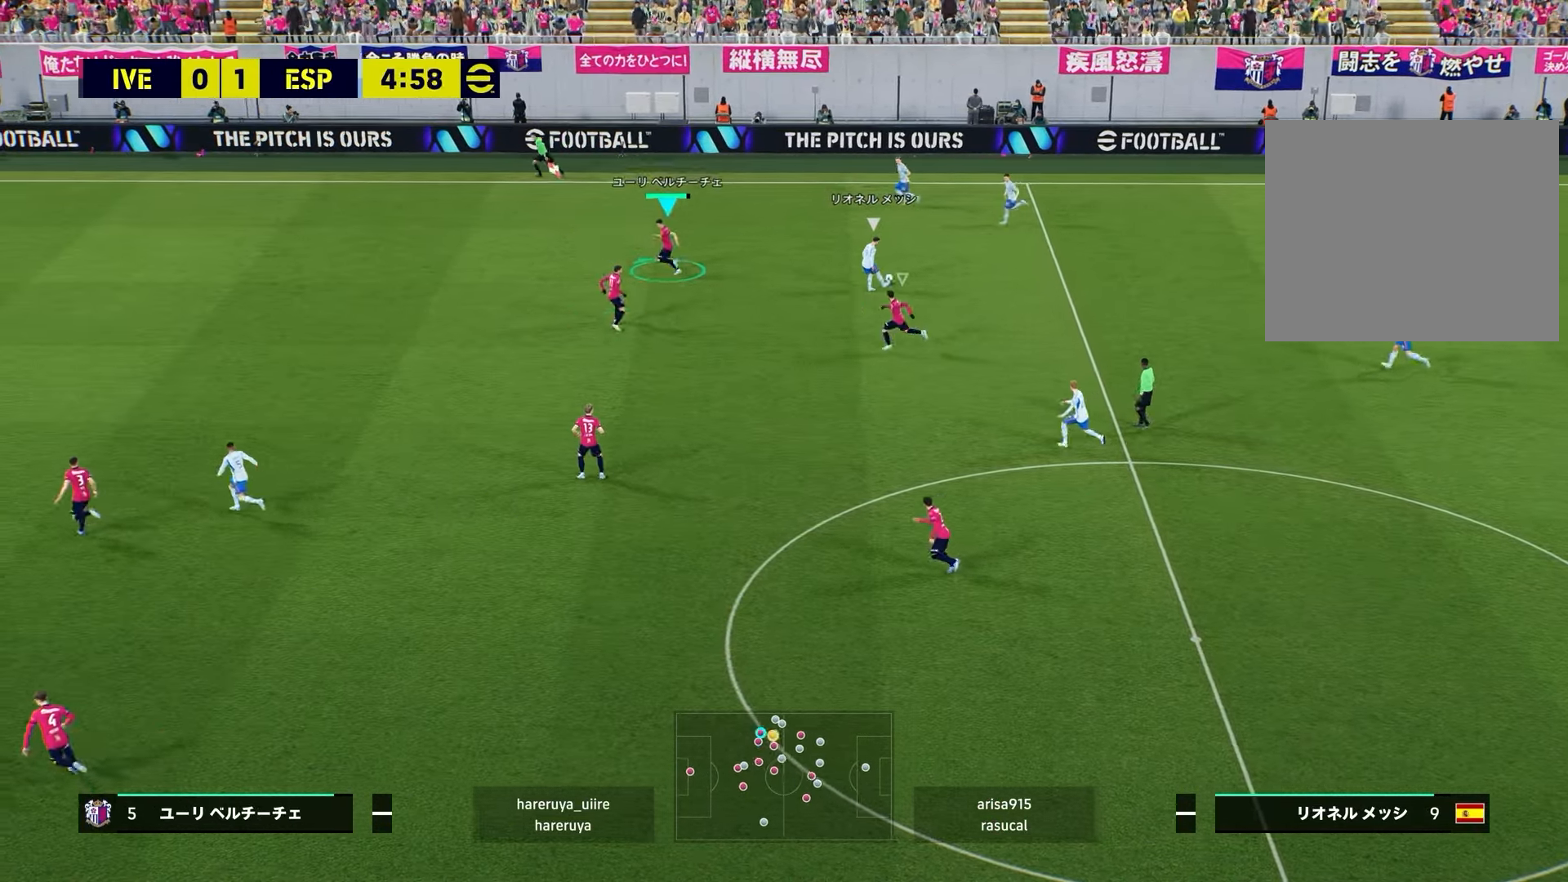
{"buttons": ["R2"], "left_stick": "up-left", "right_stick": "center", "events": []}
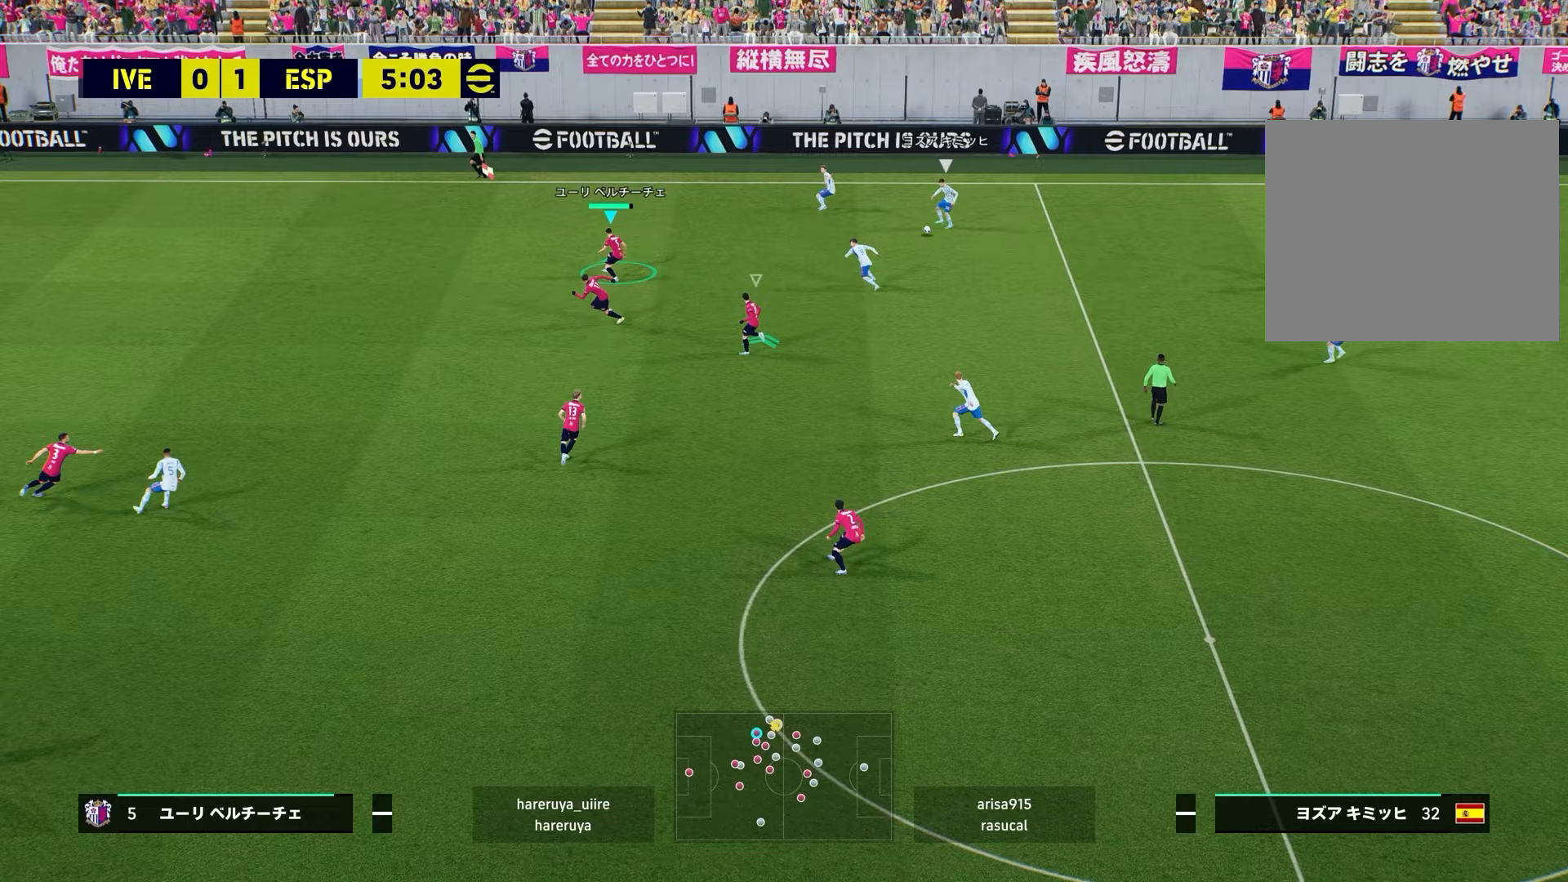
{"buttons": ["R2"], "left_stick": "up-left", "right_stick": "center", "events": []}
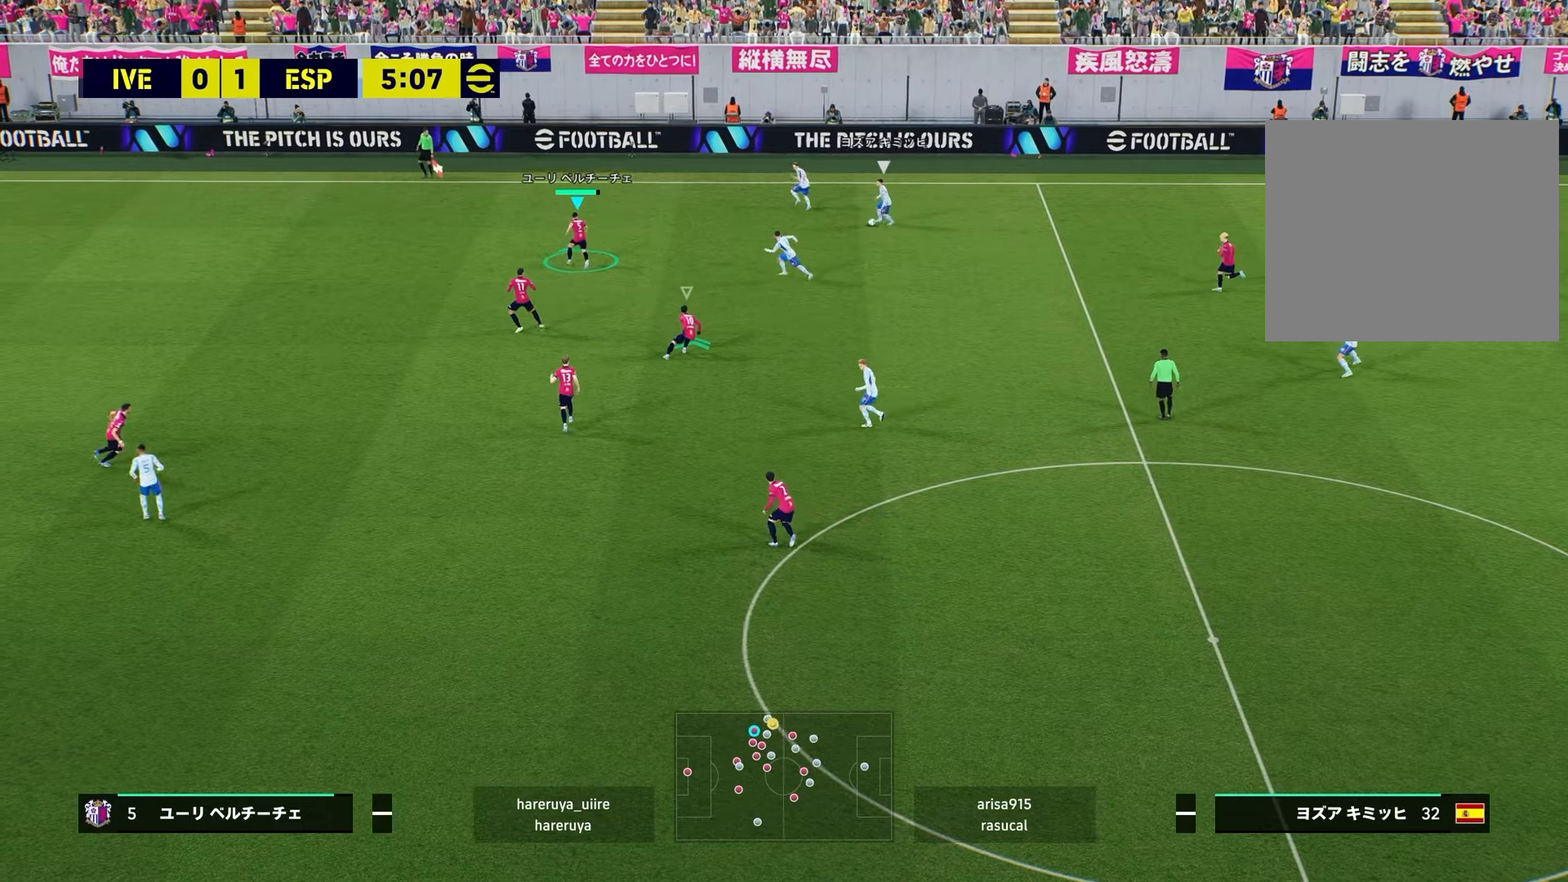
{"buttons": ["CROSS", "R2"], "left_stick": "center", "right_stick": "center", "events": [[33, "left_stick", "up"], [83, "right_stick", "down-right"], [233, "right_stick", "center"], [250, "left_stick", "up-left"], [283, "L2", "down"], [350, "left_stick", "center"], [383, "CROSS", "down"], [417, "L2", "up"]]}
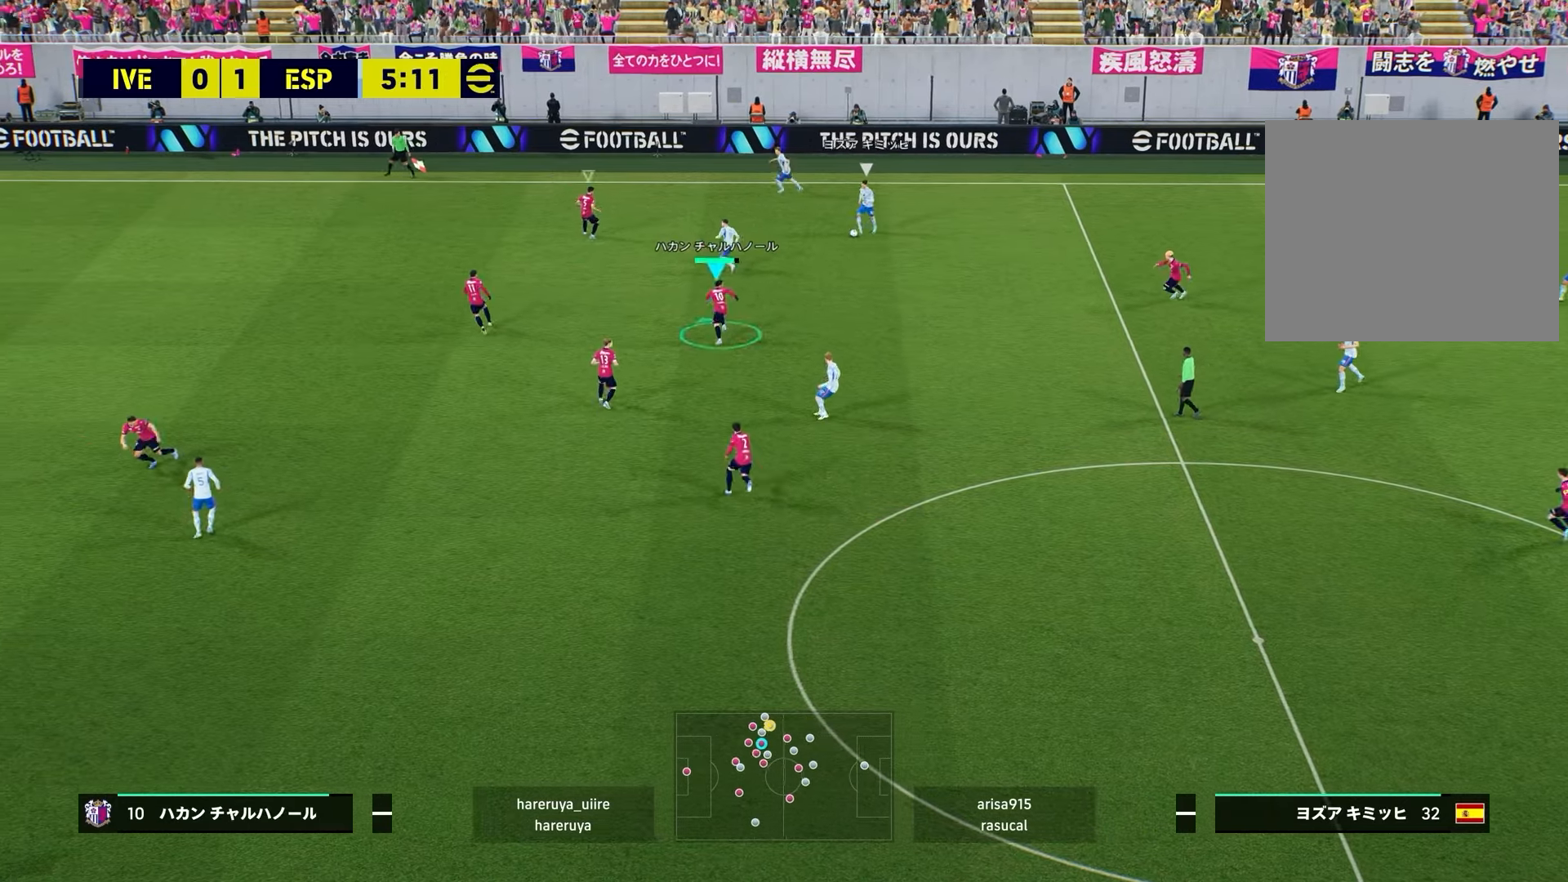
{"buttons": ["L2", "R2"], "left_stick": "down-right", "right_stick": "center", "events": [[383, "CROSS", "up"], [383, "L2", "down"], [450, "left_stick", "down-right"]]}
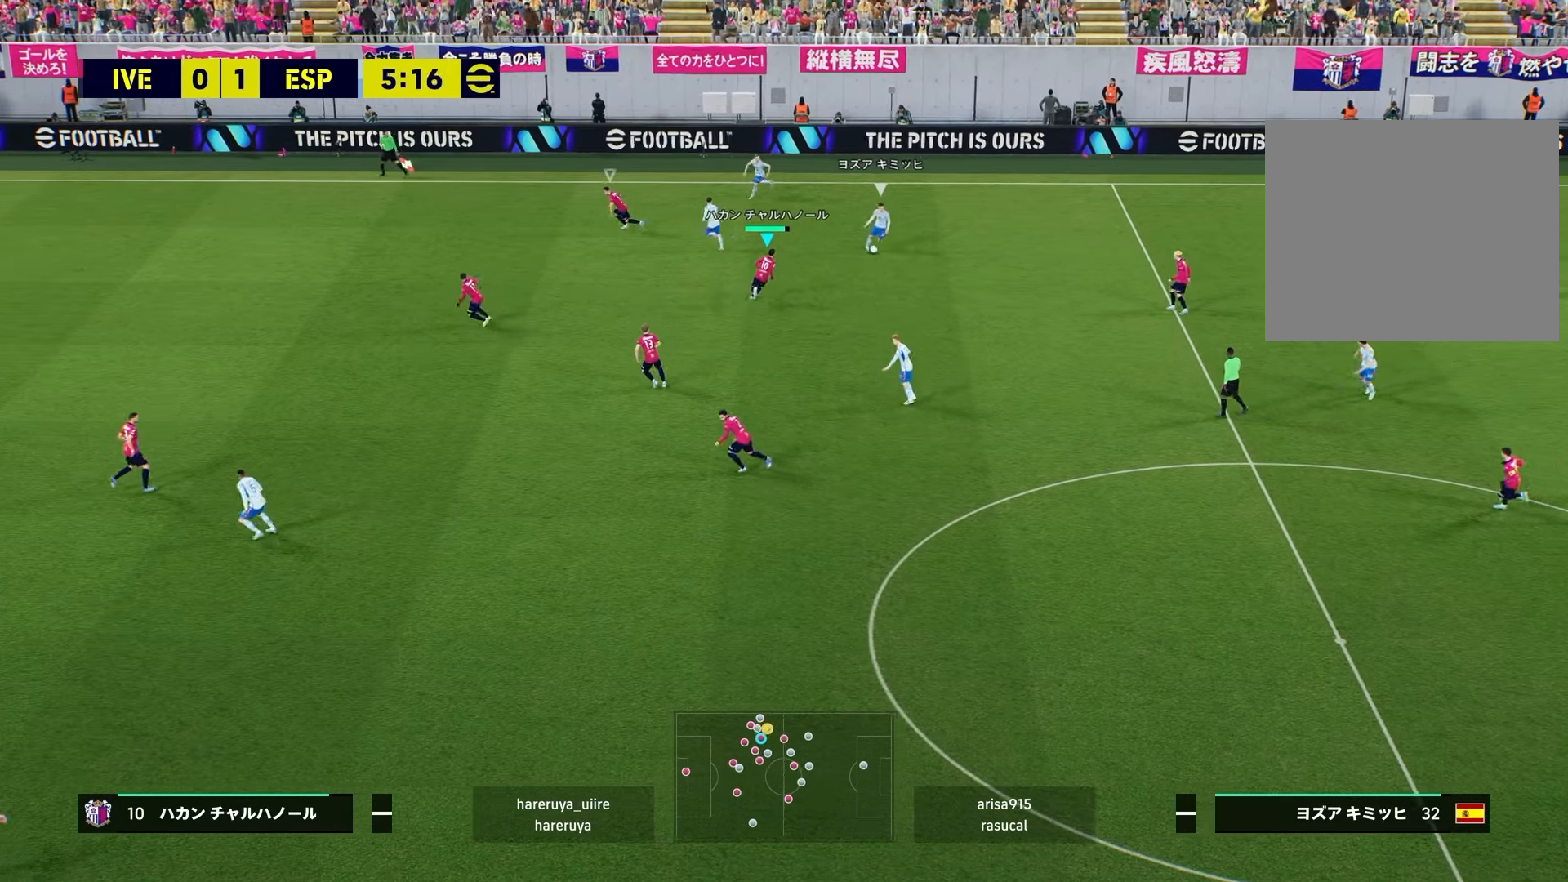
{"buttons": ["L2", "R2"], "left_stick": "right", "right_stick": "center", "events": [[17, "R2", "up"], [217, "R2", "down"], [233, "right_stick", "down"], [283, "left_stick", "right"], [317, "L1", "down"], [333, "R1", "down"], [367, "L1", "up"], [367, "right_stick", "center"], [400, "R1", "up"]]}
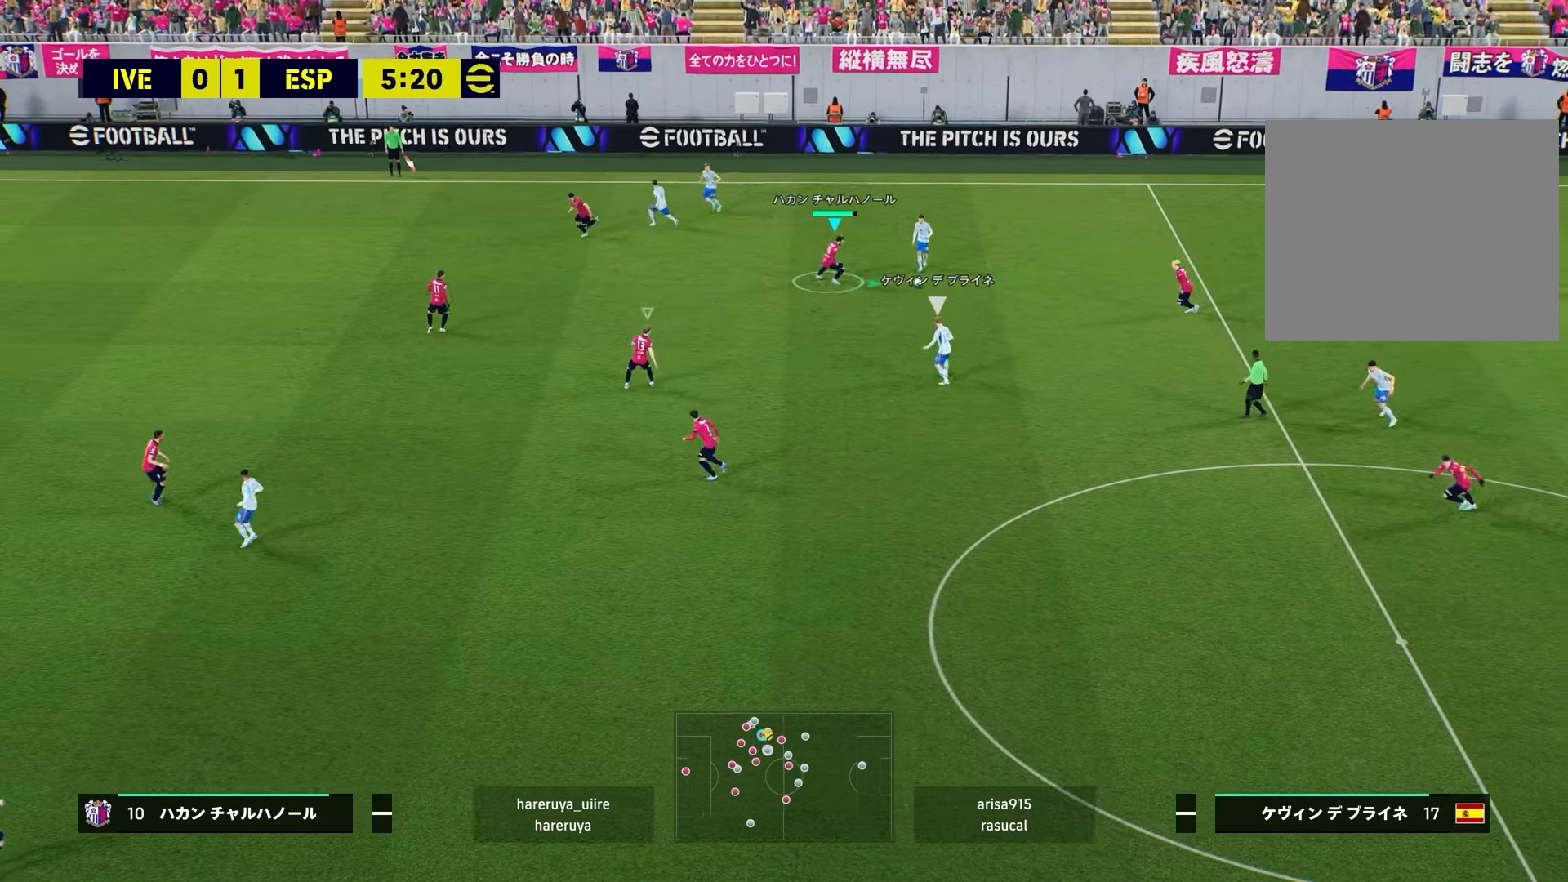
{"buttons": ["L2", "R2"], "left_stick": "right", "right_stick": "center", "events": [[50, "SQUARE", "down"], [183, "SQUARE", "up"]]}
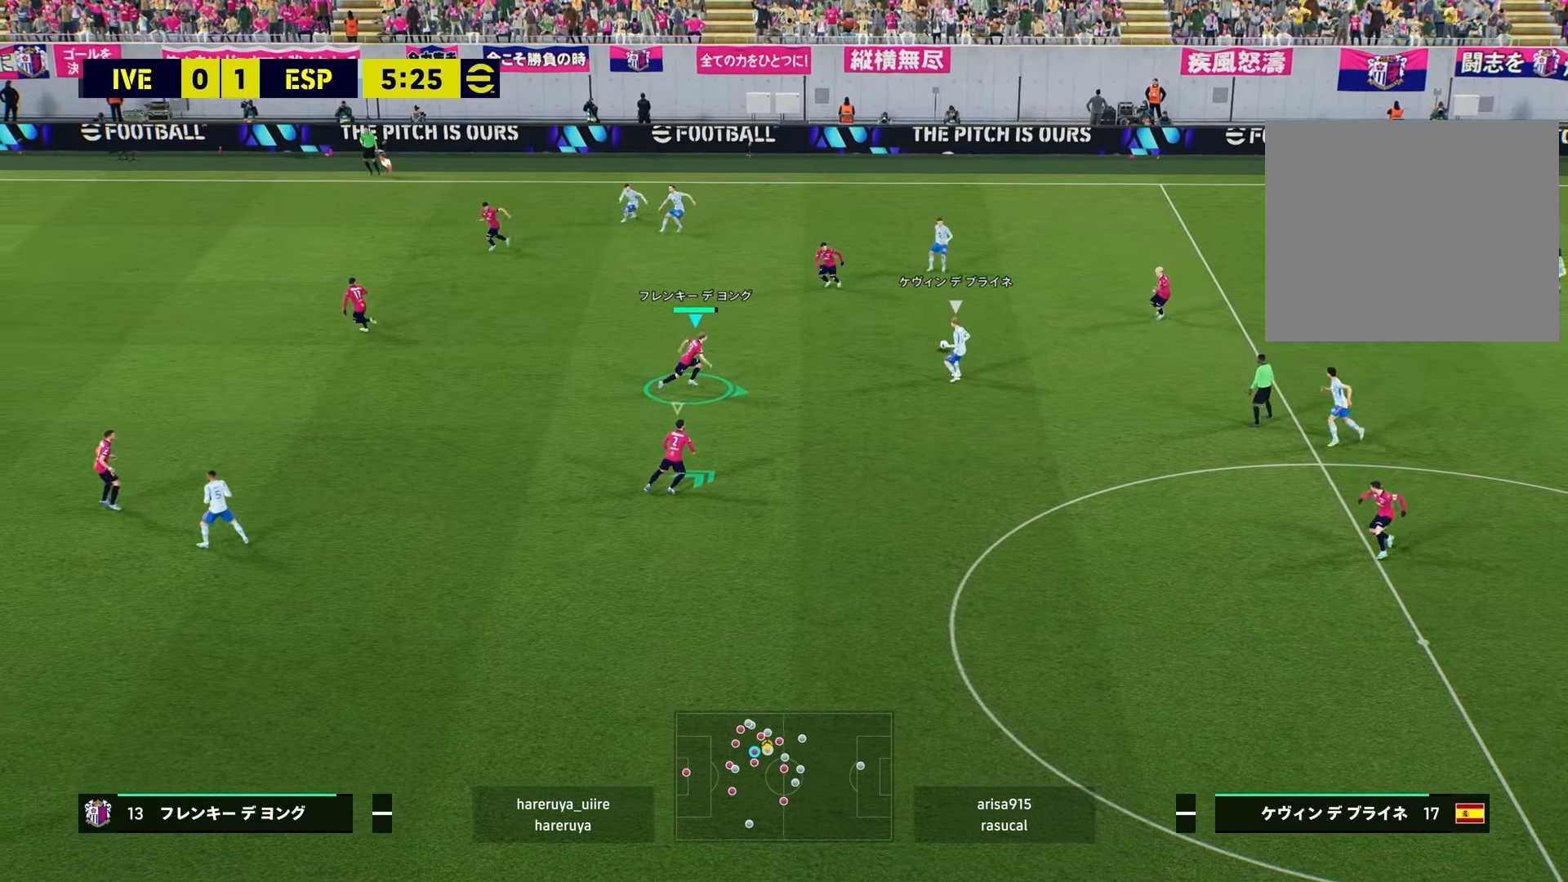
{"buttons": ["L2", "R2"], "left_stick": "down", "right_stick": "center", "events": [[333, "right_stick", "down"], [350, "left_stick", "down-right"], [450, "left_stick", "down"], [467, "right_stick", "center"]]}
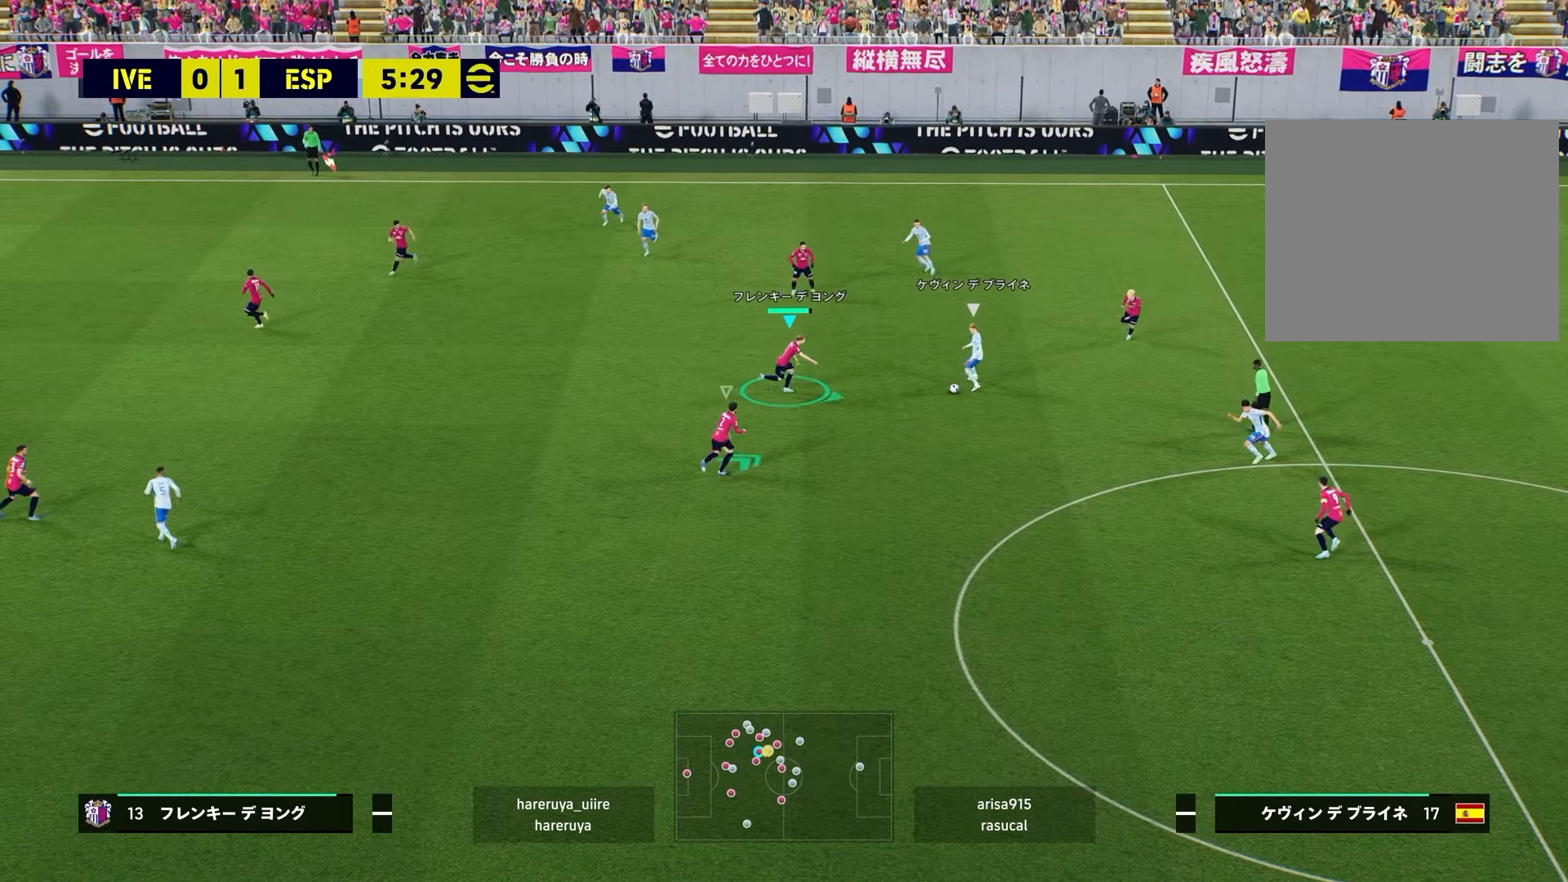
{"buttons": ["L2", "R2"], "left_stick": "down", "right_stick": "center", "events": [[117, "SQUARE", "down"], [233, "SQUARE", "up"]]}
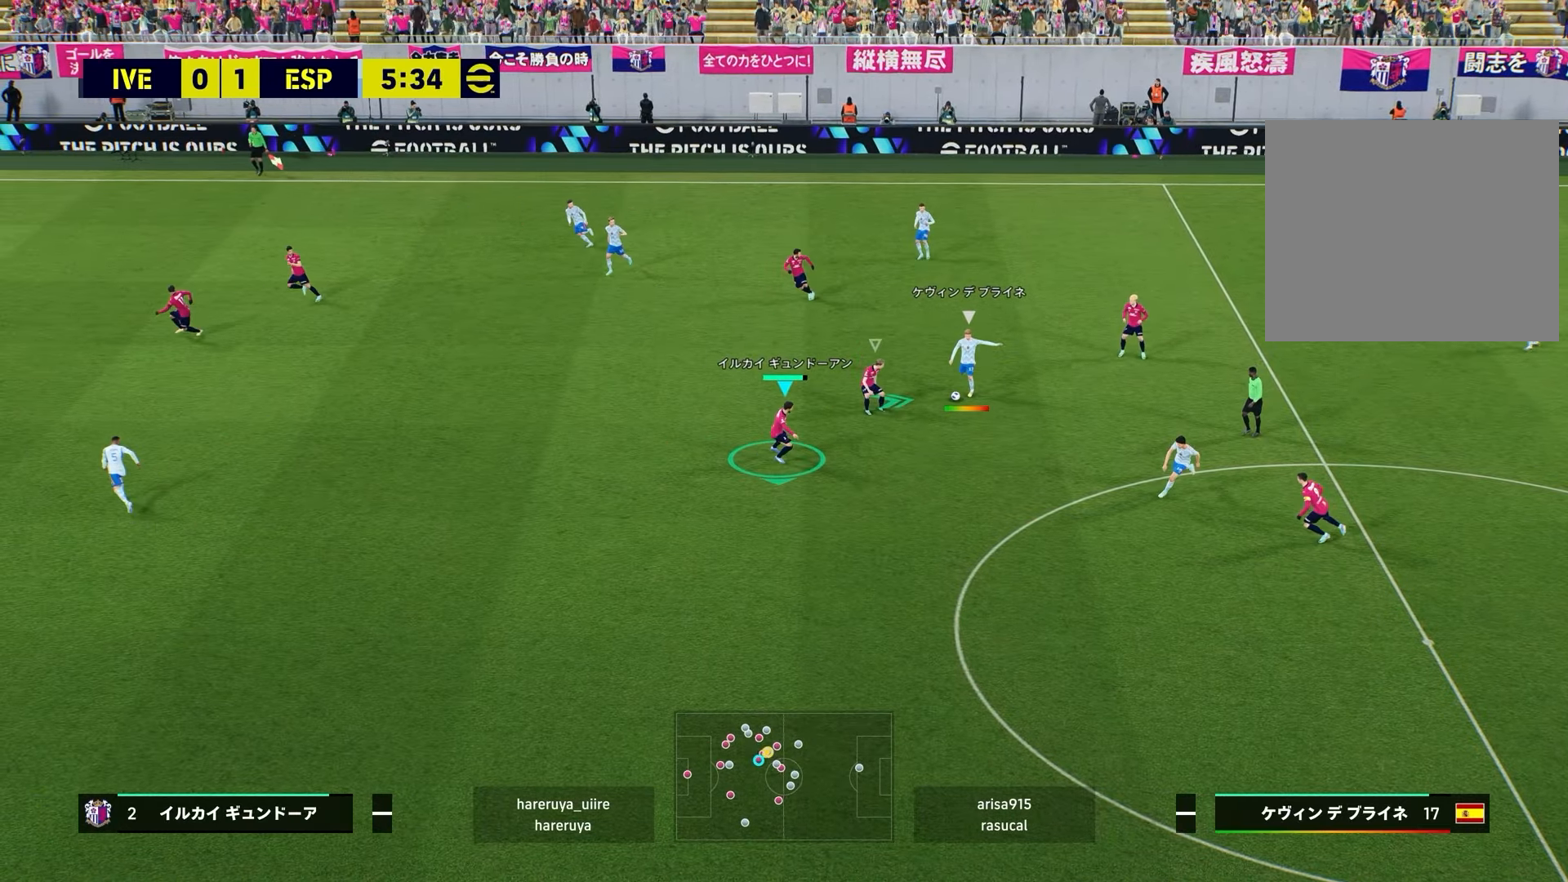
{"buttons": ["L2", "R2"], "left_stick": "down", "right_stick": "center", "events": []}
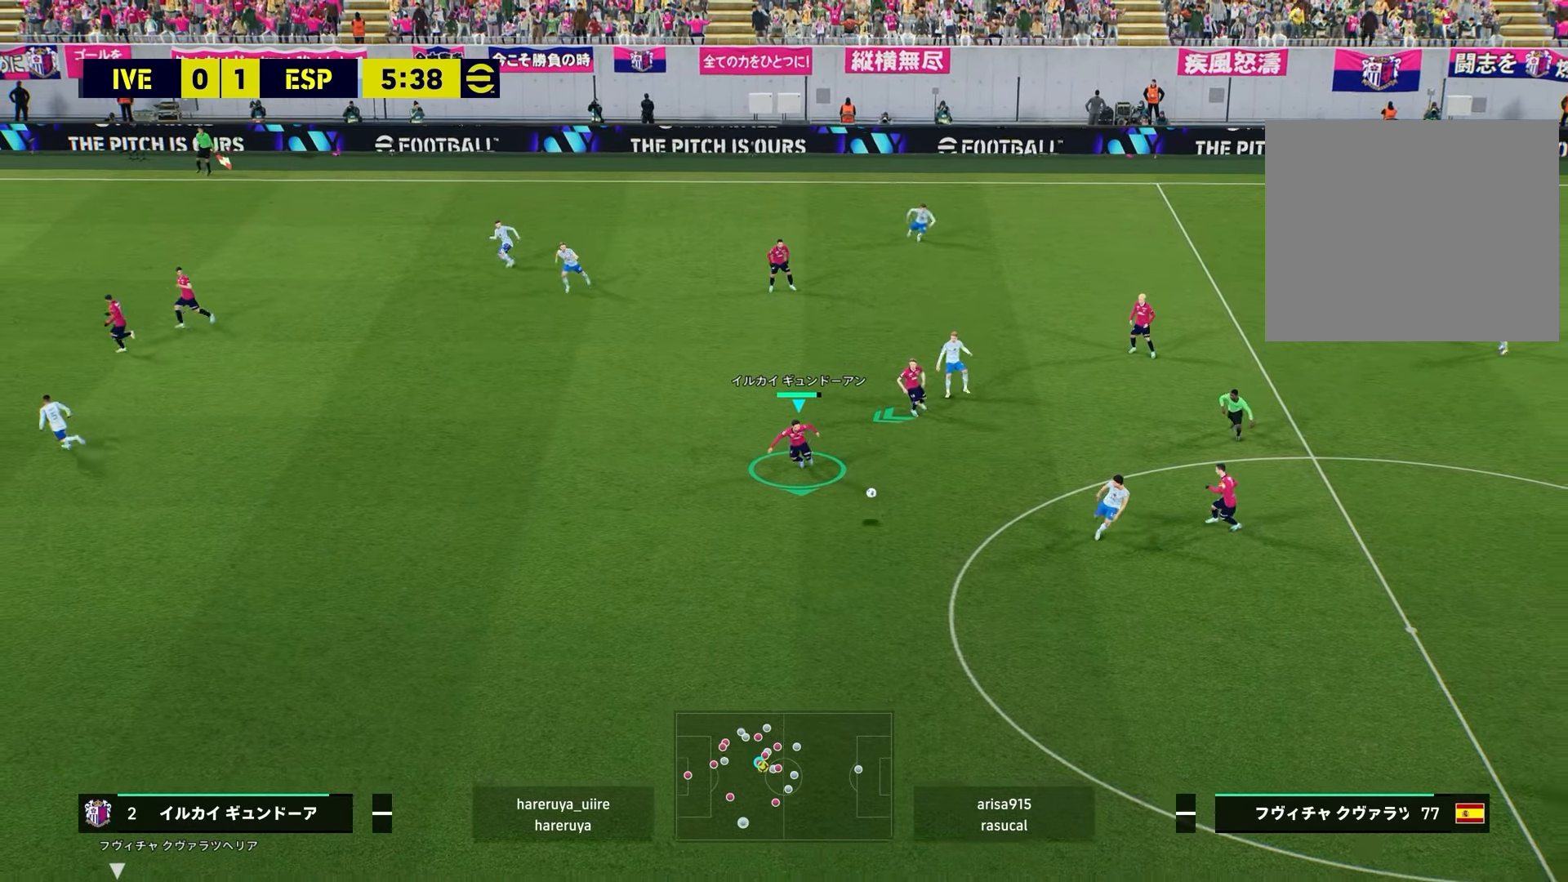
{"buttons": ["L2", "R2"], "left_stick": "down-right", "right_stick": "center", "events": [[67, "right_stick", "down-left"], [217, "left_stick", "down-right"], [233, "right_stick", "center"]]}
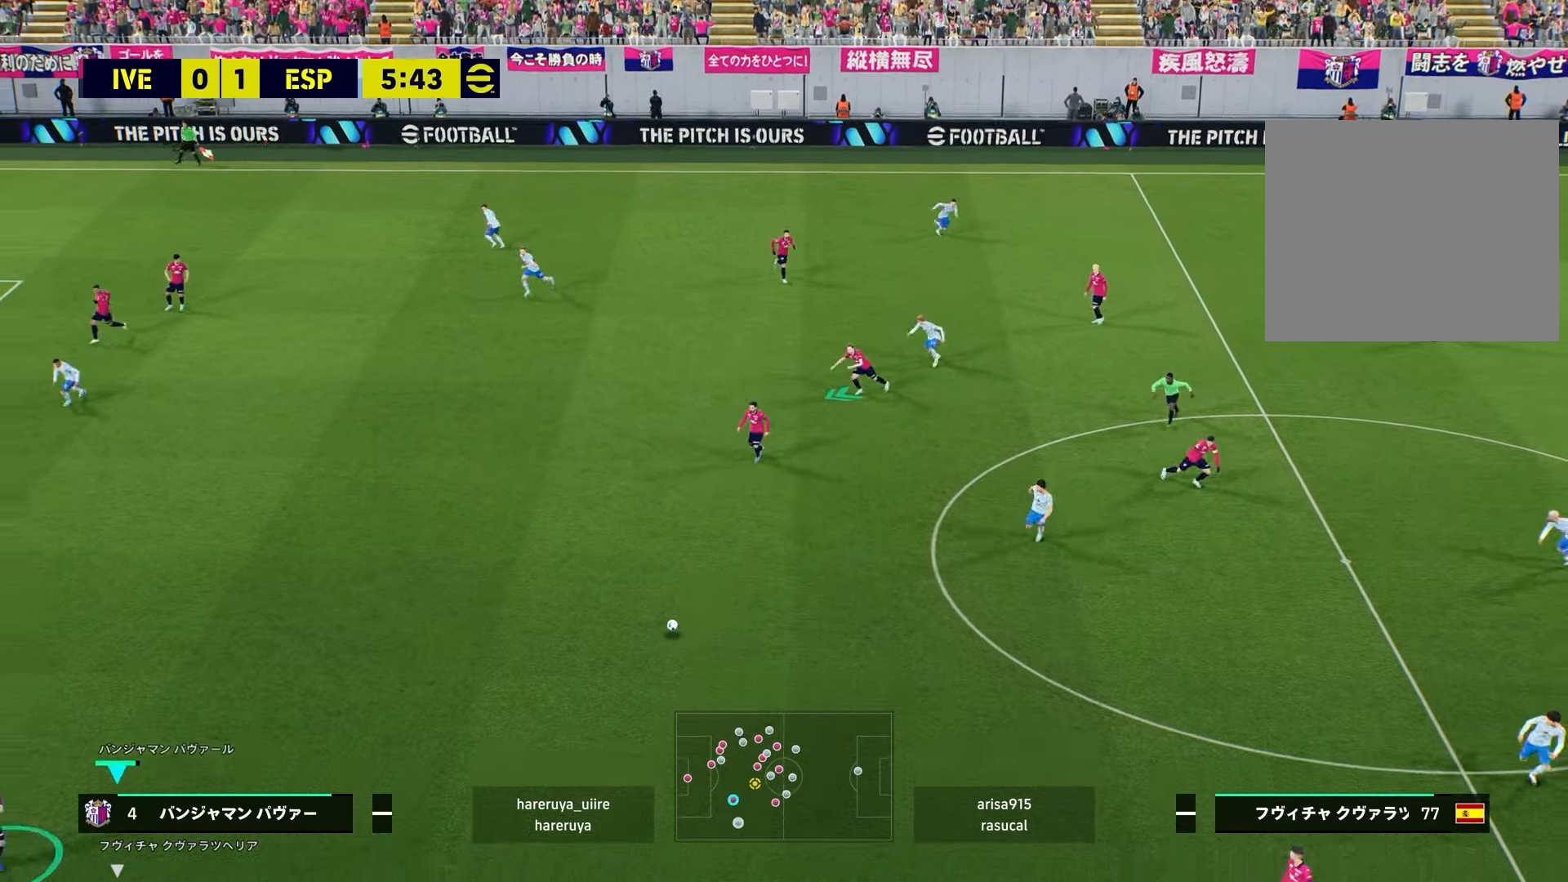
{"buttons": ["L2", "R2"], "left_stick": "right", "right_stick": "center", "events": [[200, "left_stick", "right"]]}
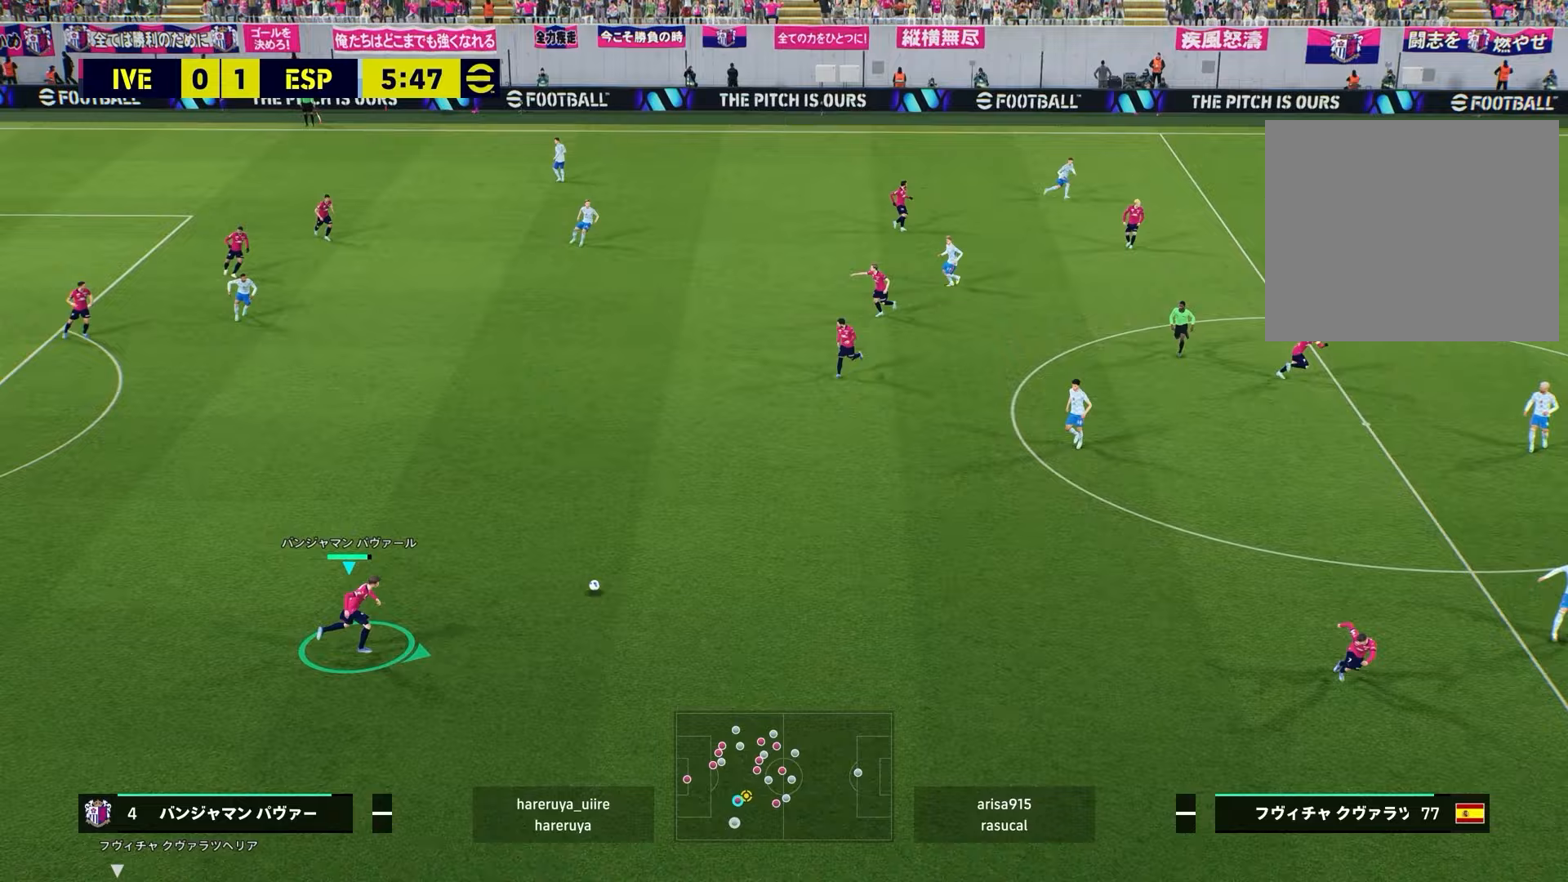
{"buttons": [], "left_stick": "right", "right_stick": "center", "events": [[333, "L2", "up"], [467, "R2", "up"]]}
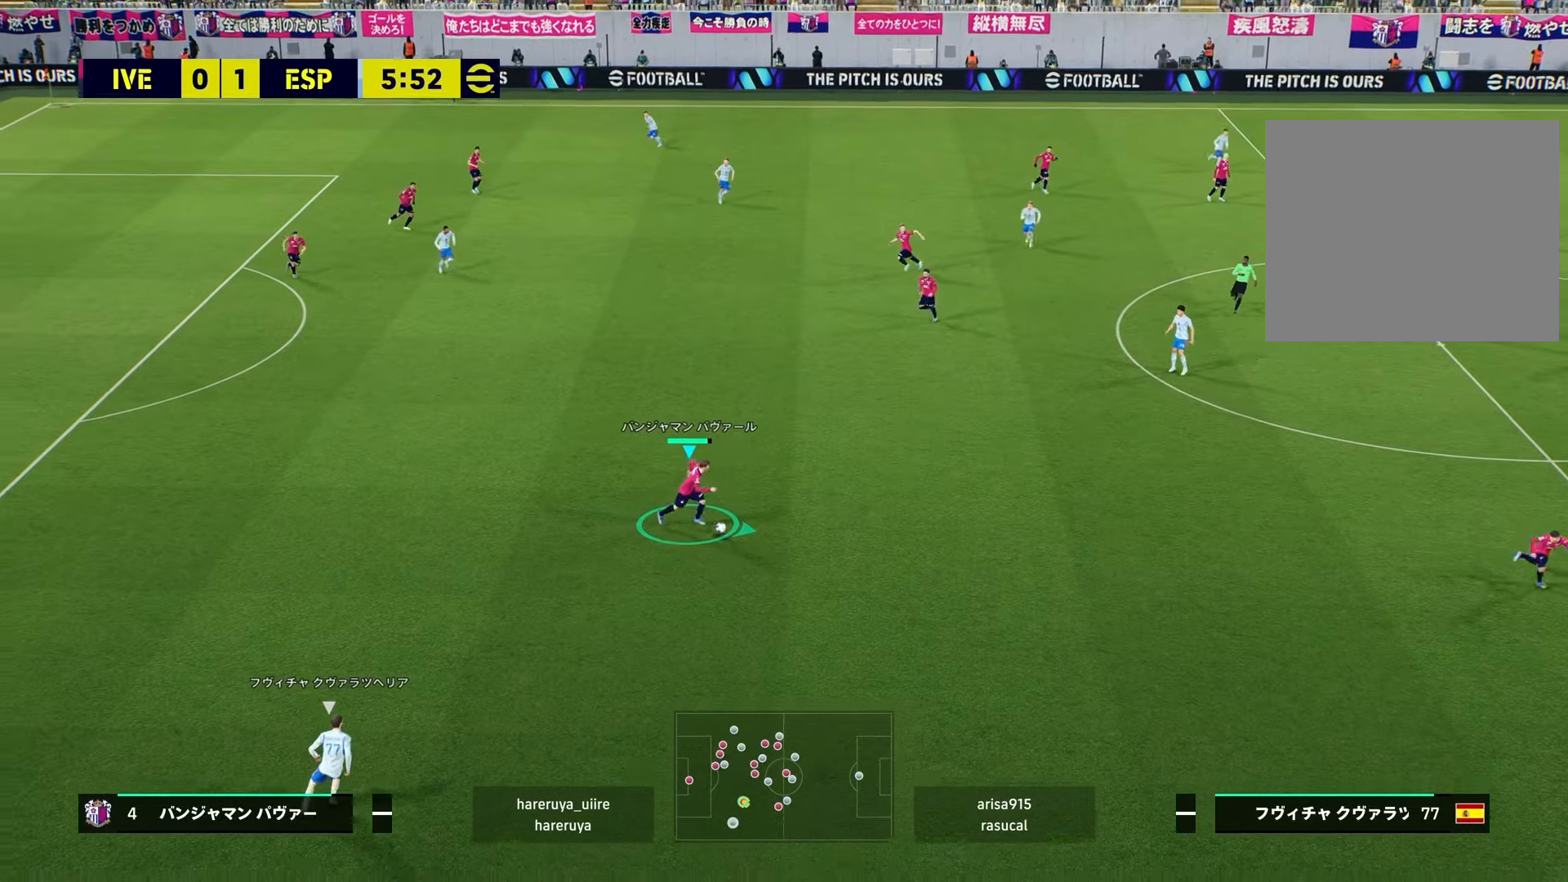
{"buttons": [], "left_stick": "center", "right_stick": "center", "events": [[217, "CROSS", "down"], [383, "CROSS", "up"], [433, "left_stick", "center"]]}
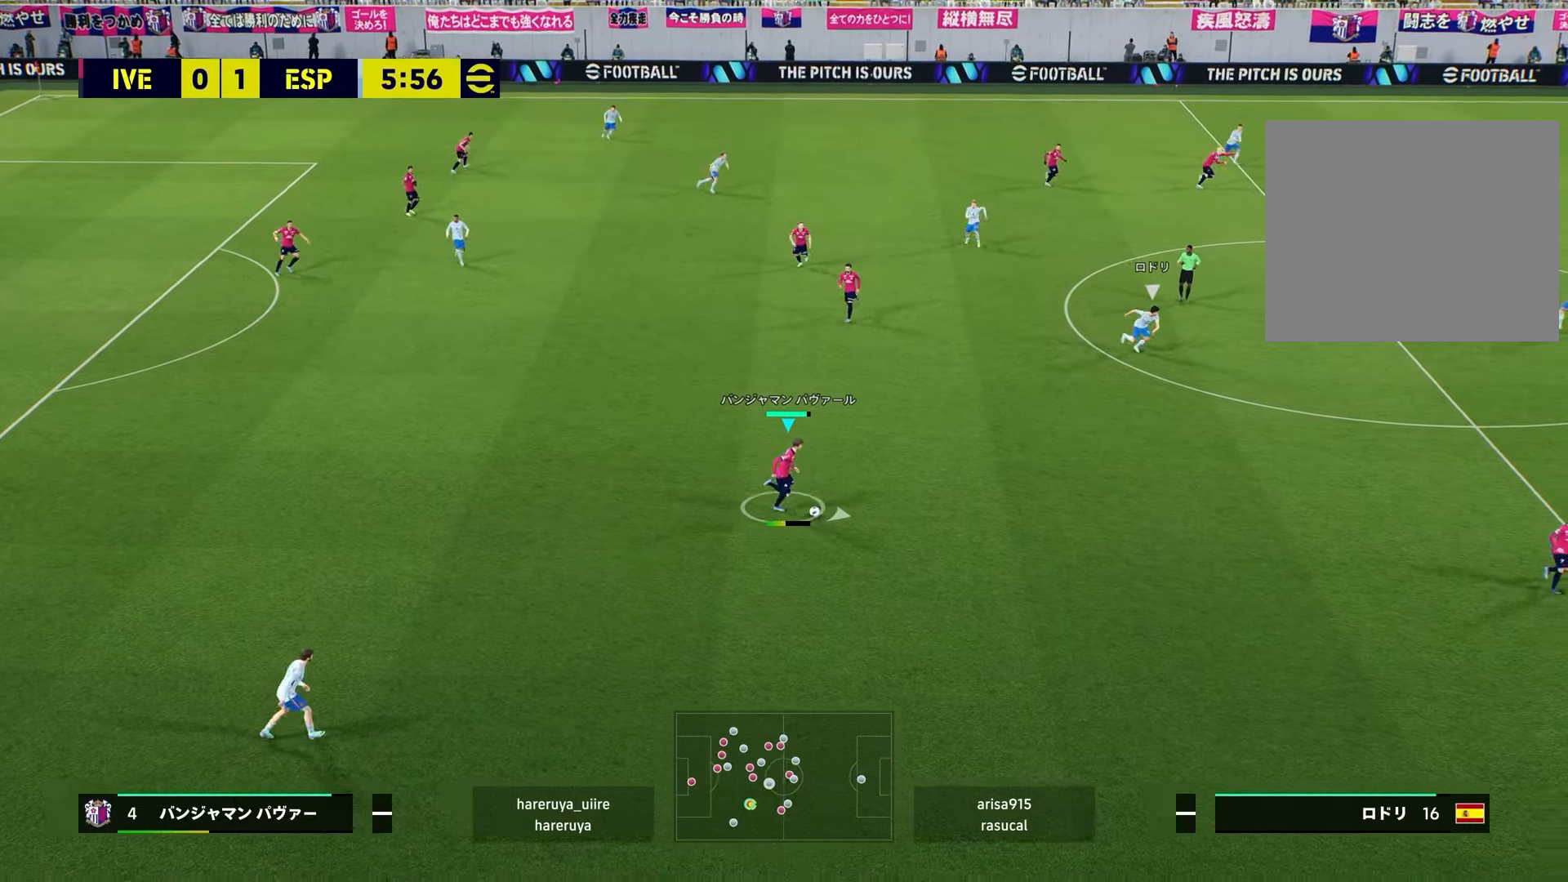
{"buttons": [], "left_stick": "center", "right_stick": "center", "events": []}
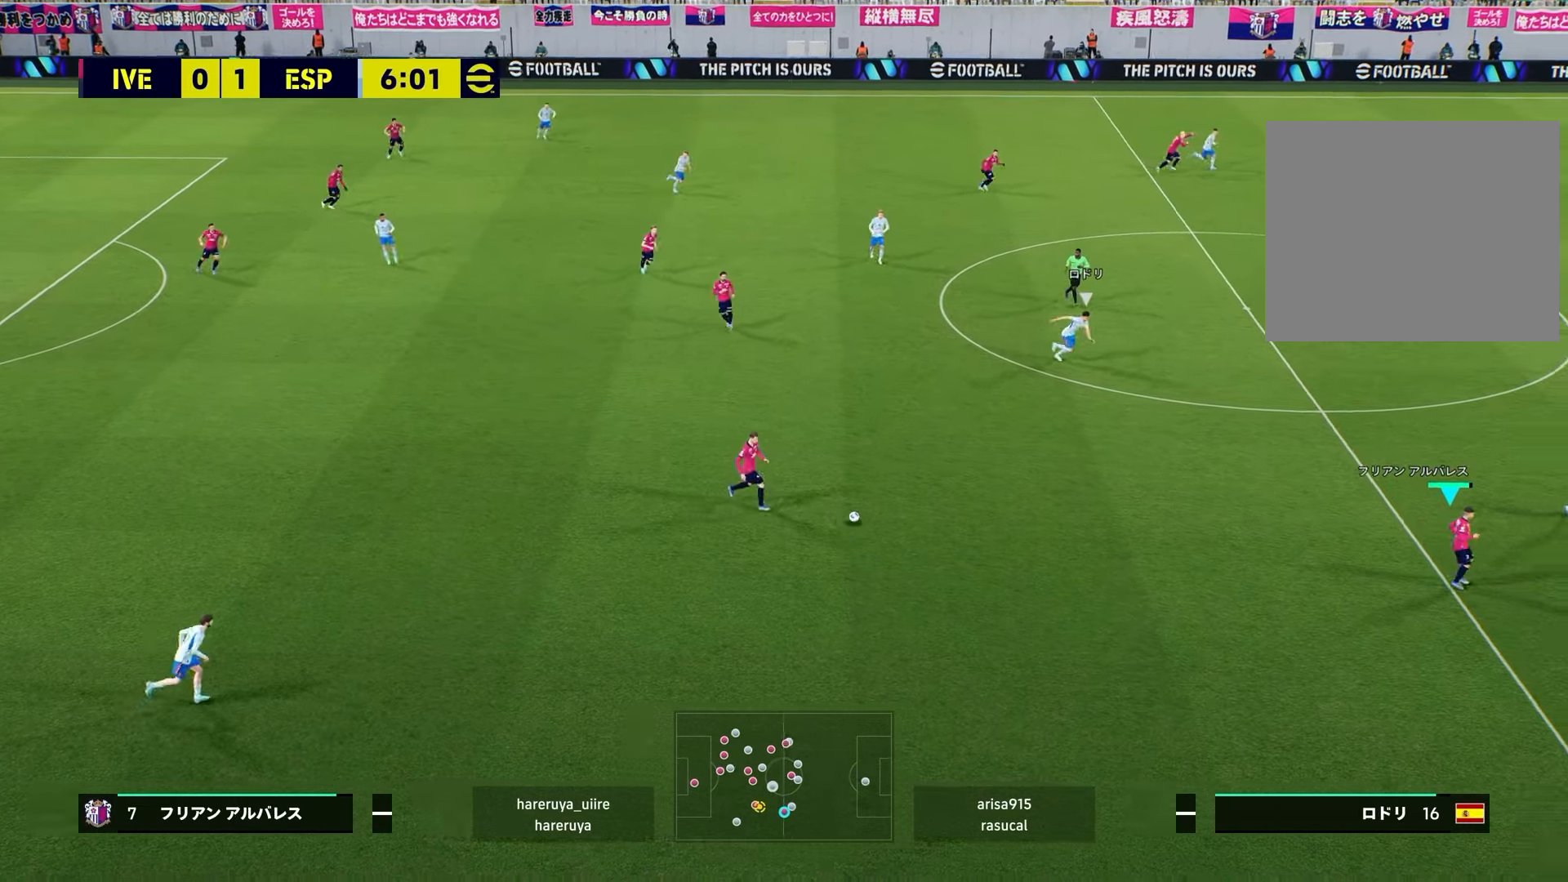
{"buttons": [], "left_stick": "center", "right_stick": "center", "events": []}
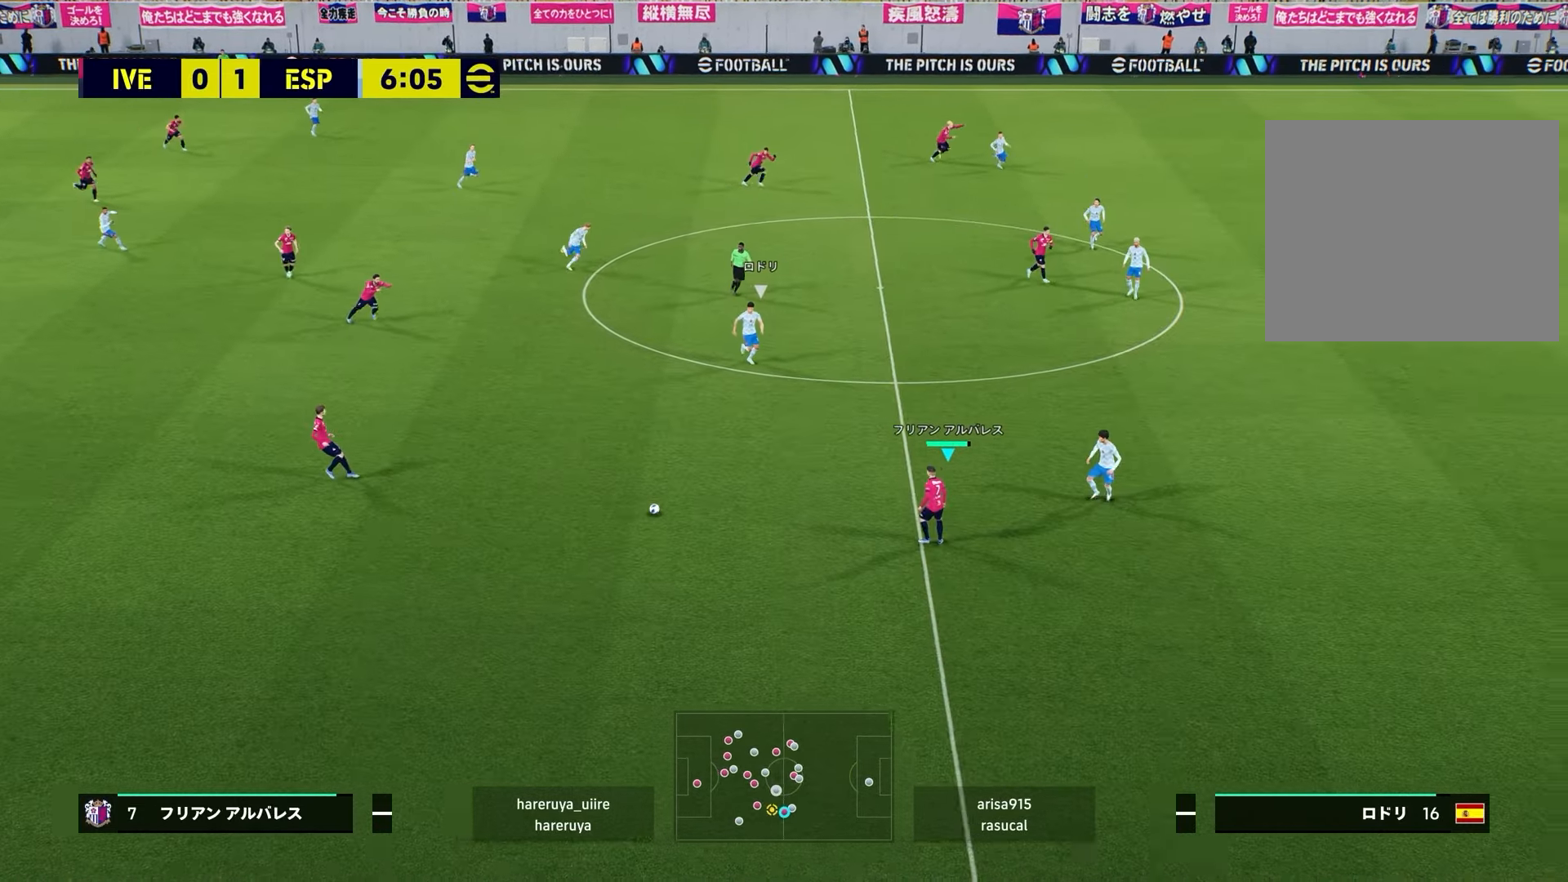
{"buttons": [], "left_stick": "up-right", "right_stick": "center", "events": [[50, "left_stick", "left"], [117, "left_stick", "up-left"], [433, "left_stick", "up-right"]]}
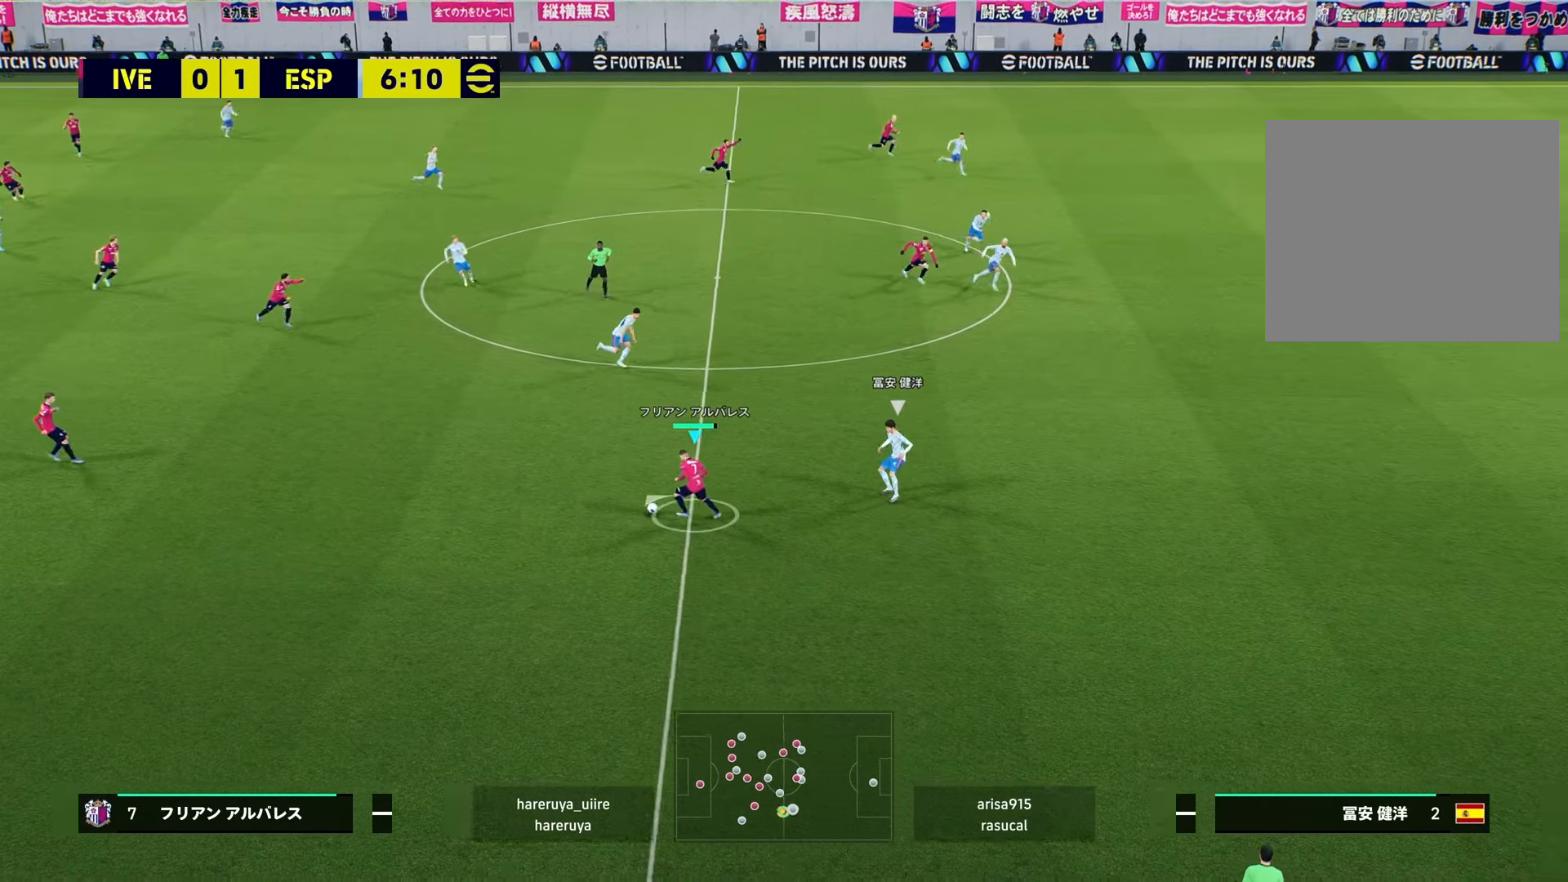
{"buttons": [], "left_stick": "up", "right_stick": "center", "events": [[467, "left_stick", "up"]]}
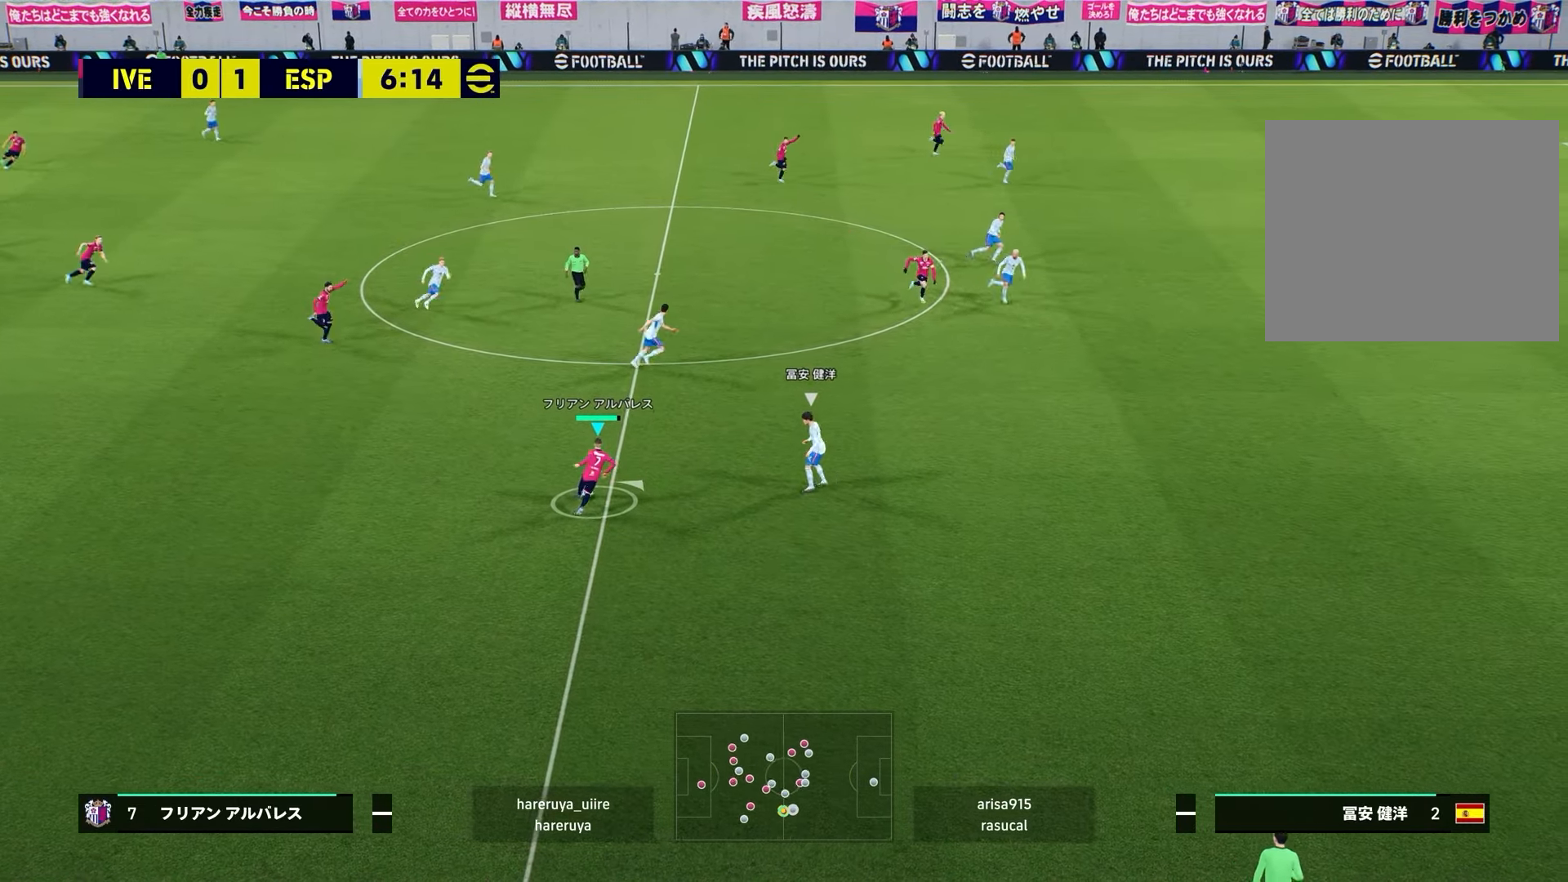
{"buttons": ["CIRCLE"], "left_stick": "up", "right_stick": "center", "events": [[33, "left_stick", "up-left"], [283, "left_stick", "up"], [450, "CIRCLE", "down"]]}
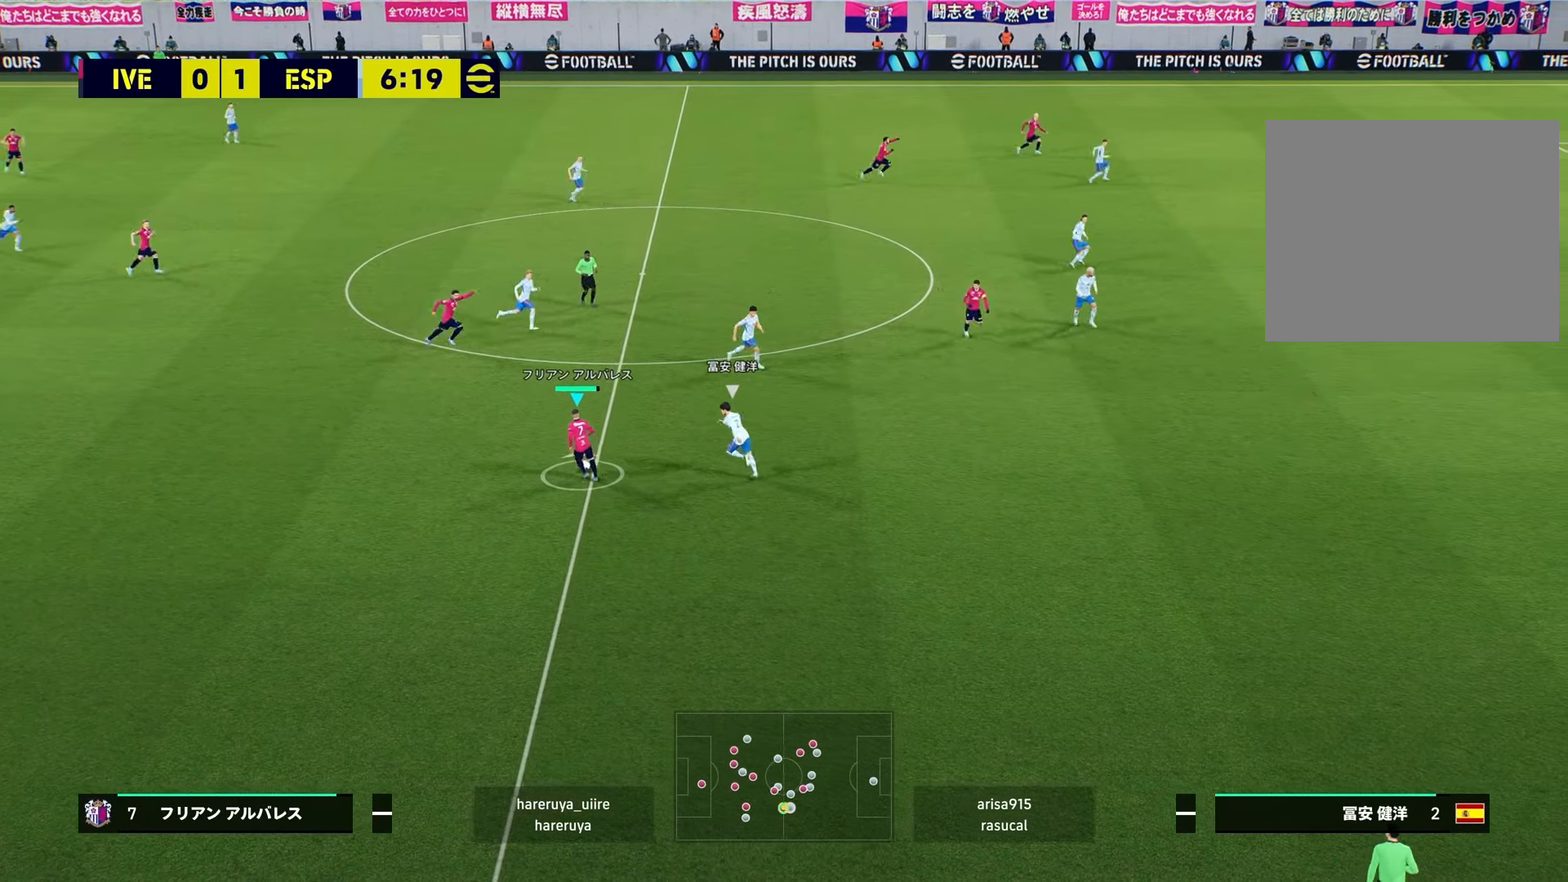
{"buttons": ["R2"], "left_stick": "center", "right_stick": "center", "events": [[50, "CIRCLE", "up"], [167, "left_stick", "center"], [500, "R2", "down"]]}
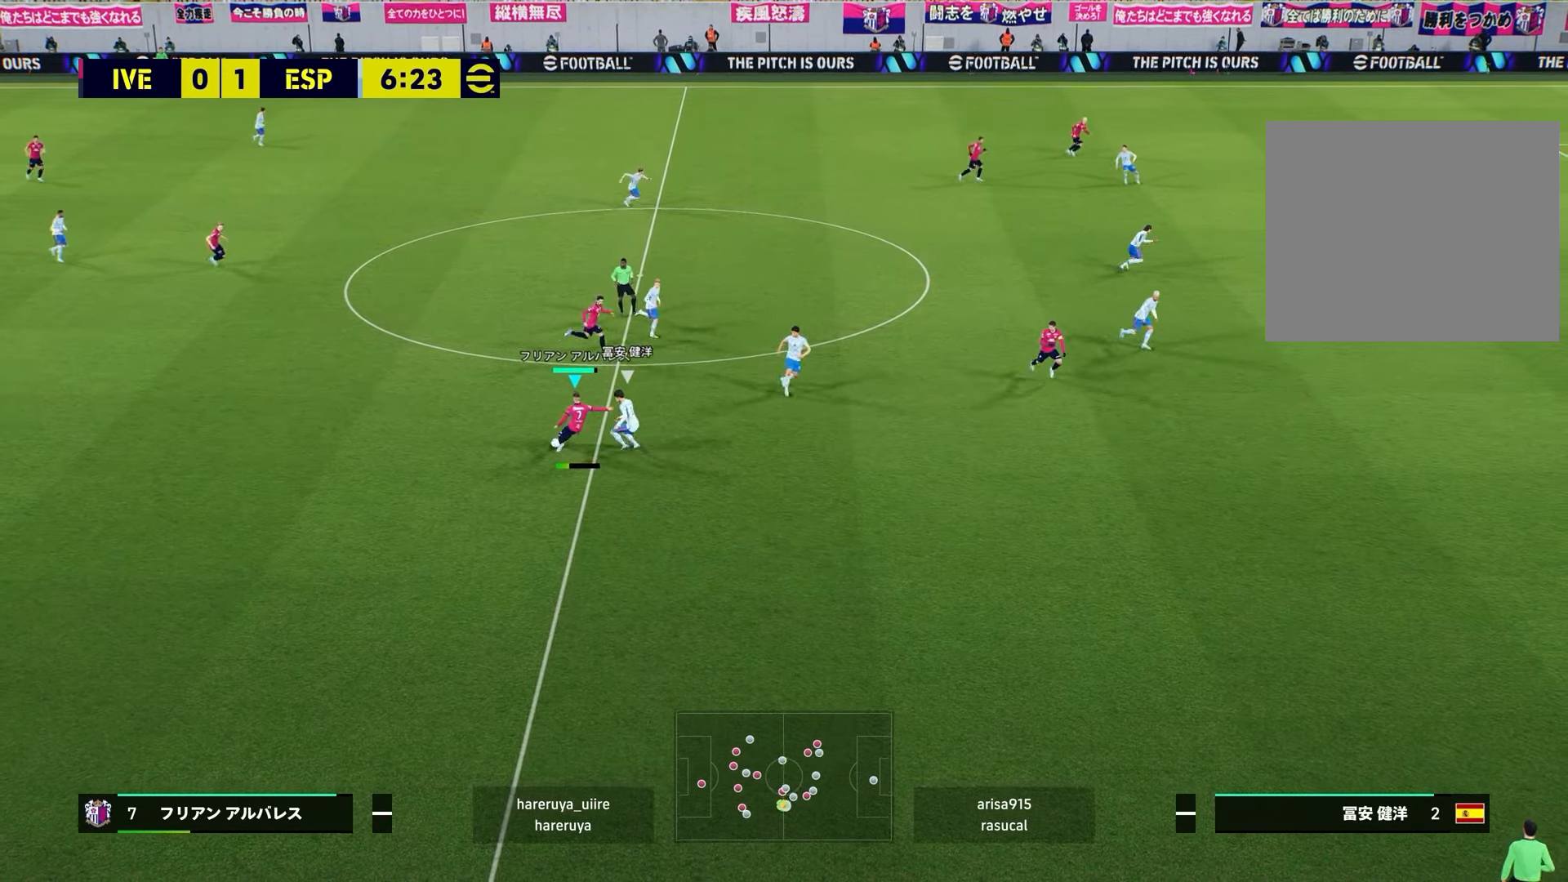
{"buttons": ["R2"], "left_stick": "down", "right_stick": "center", "events": [[17, "left_stick", "down-right"], [100, "left_stick", "down"]]}
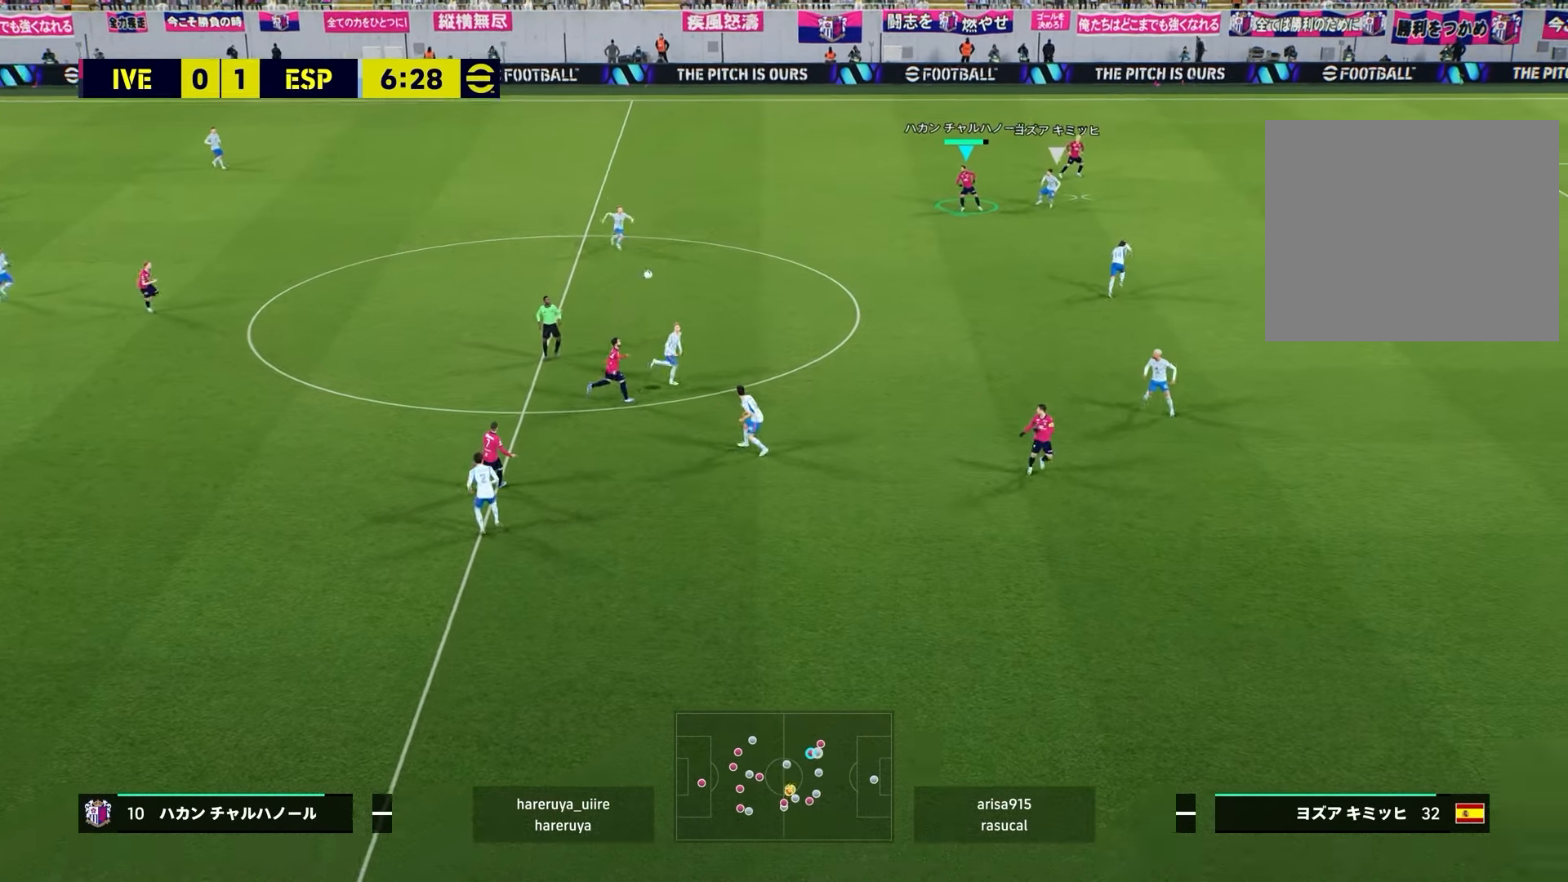
{"buttons": ["R2"], "left_stick": "down", "right_stick": "center", "events": [[233, "CROSS", "down"], [300, "CROSS", "up"]]}